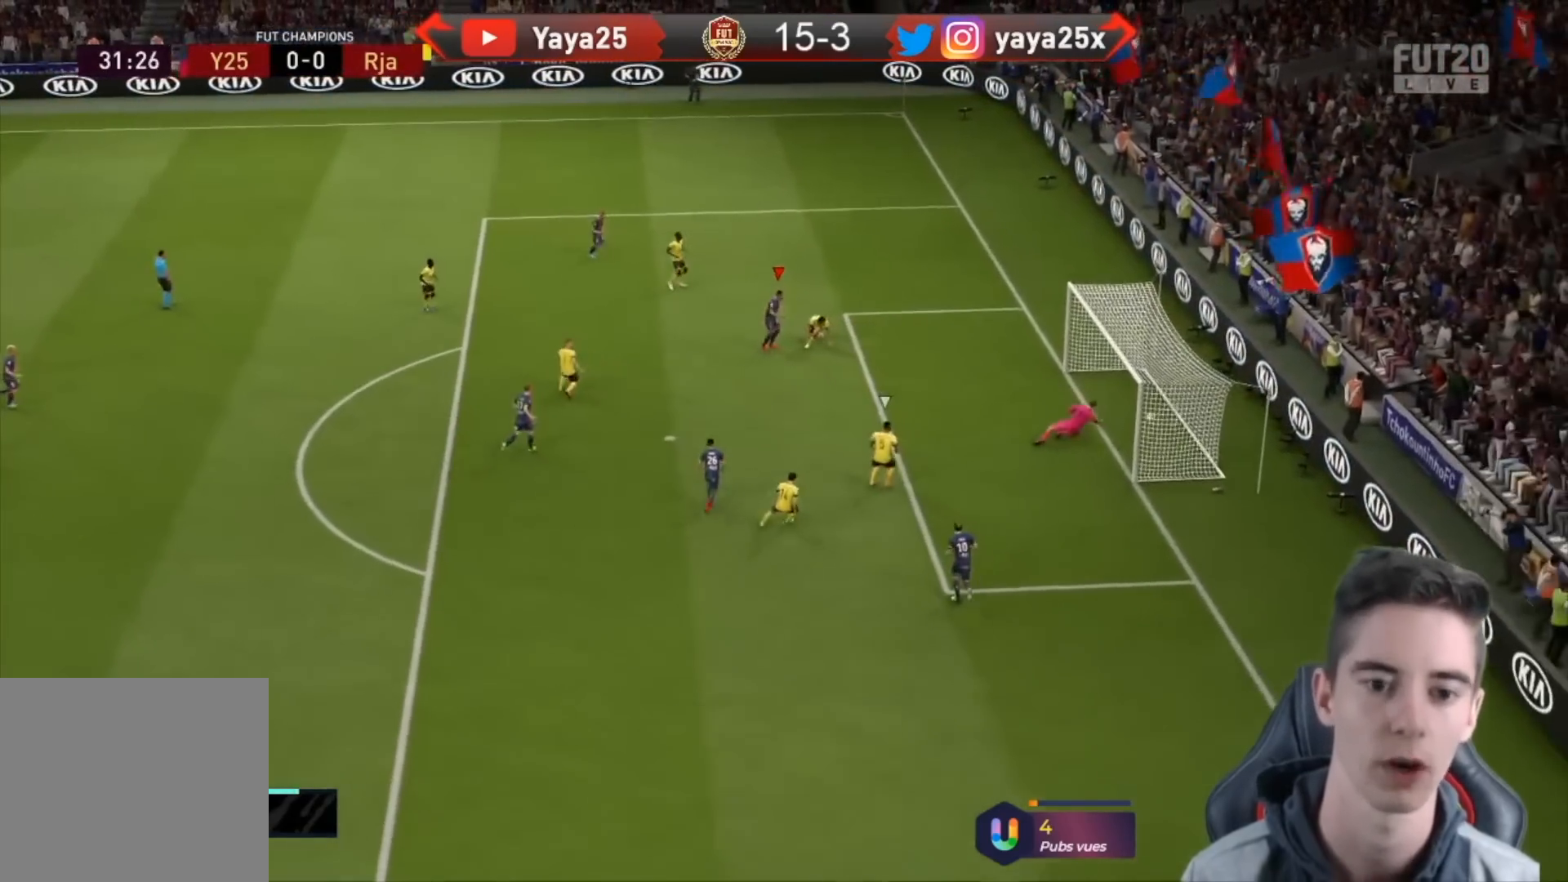
Gameplay with a controller (PlayStation layout); each line is a JSON object with the inputs held at the frame after it (dt_ms = milliseconds from this image to that frame). "events" lists button and stick changes between this image and that frame as [ms after this image, input, new state], when the widget could be followed in between.
{"dt_ms": 500, "buttons": [], "left_stick": "center", "right_stick": "center", "events": [[100, "left_stick", "center"]]}
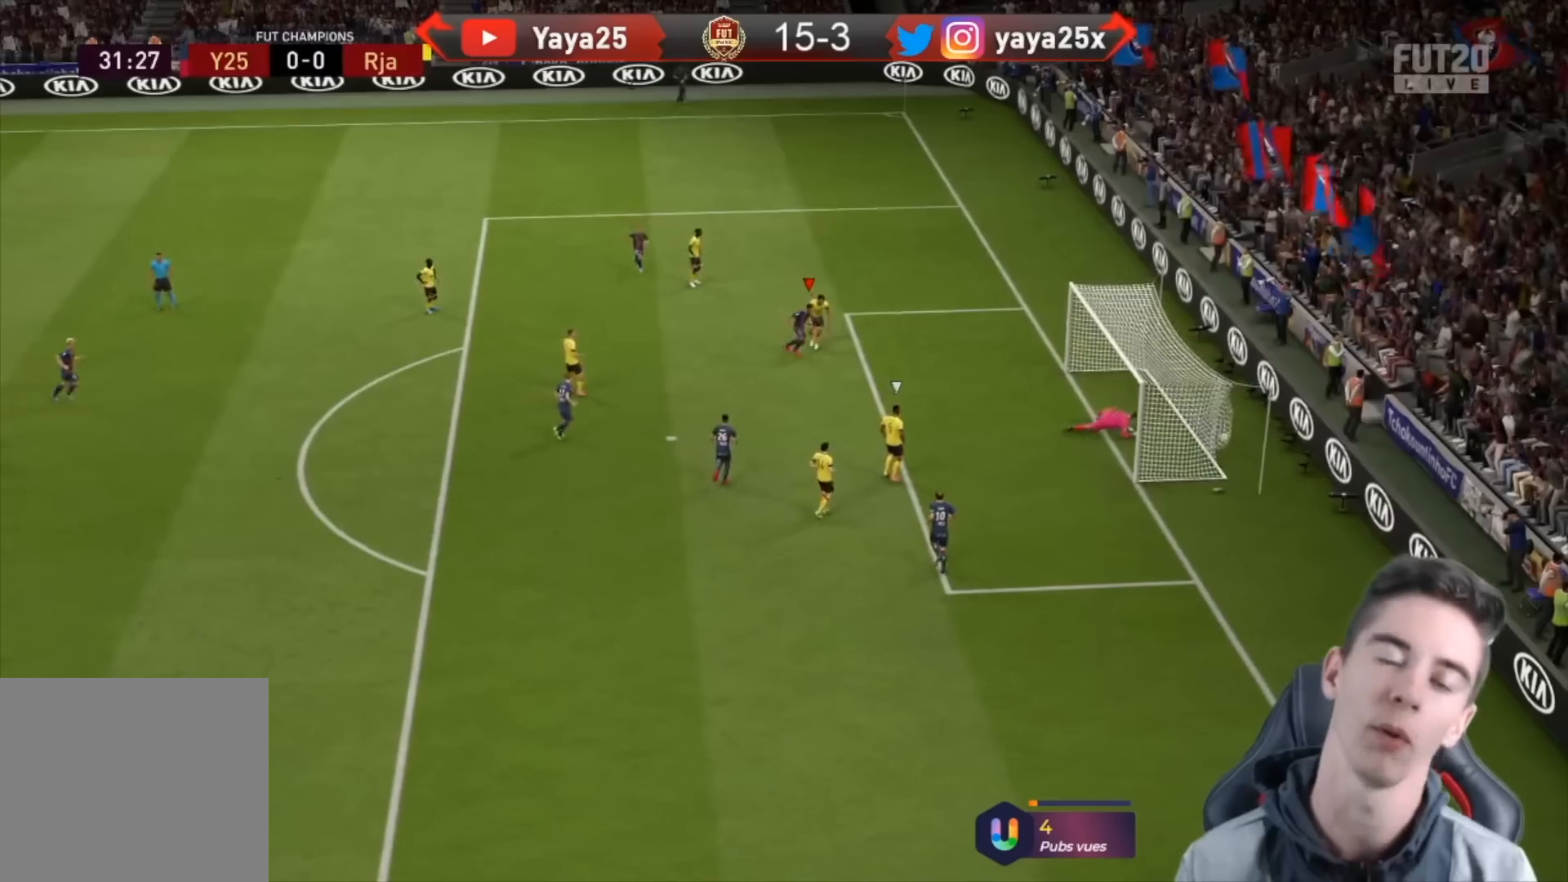
{"dt_ms": 500, "buttons": [], "left_stick": "center", "right_stick": "center", "events": []}
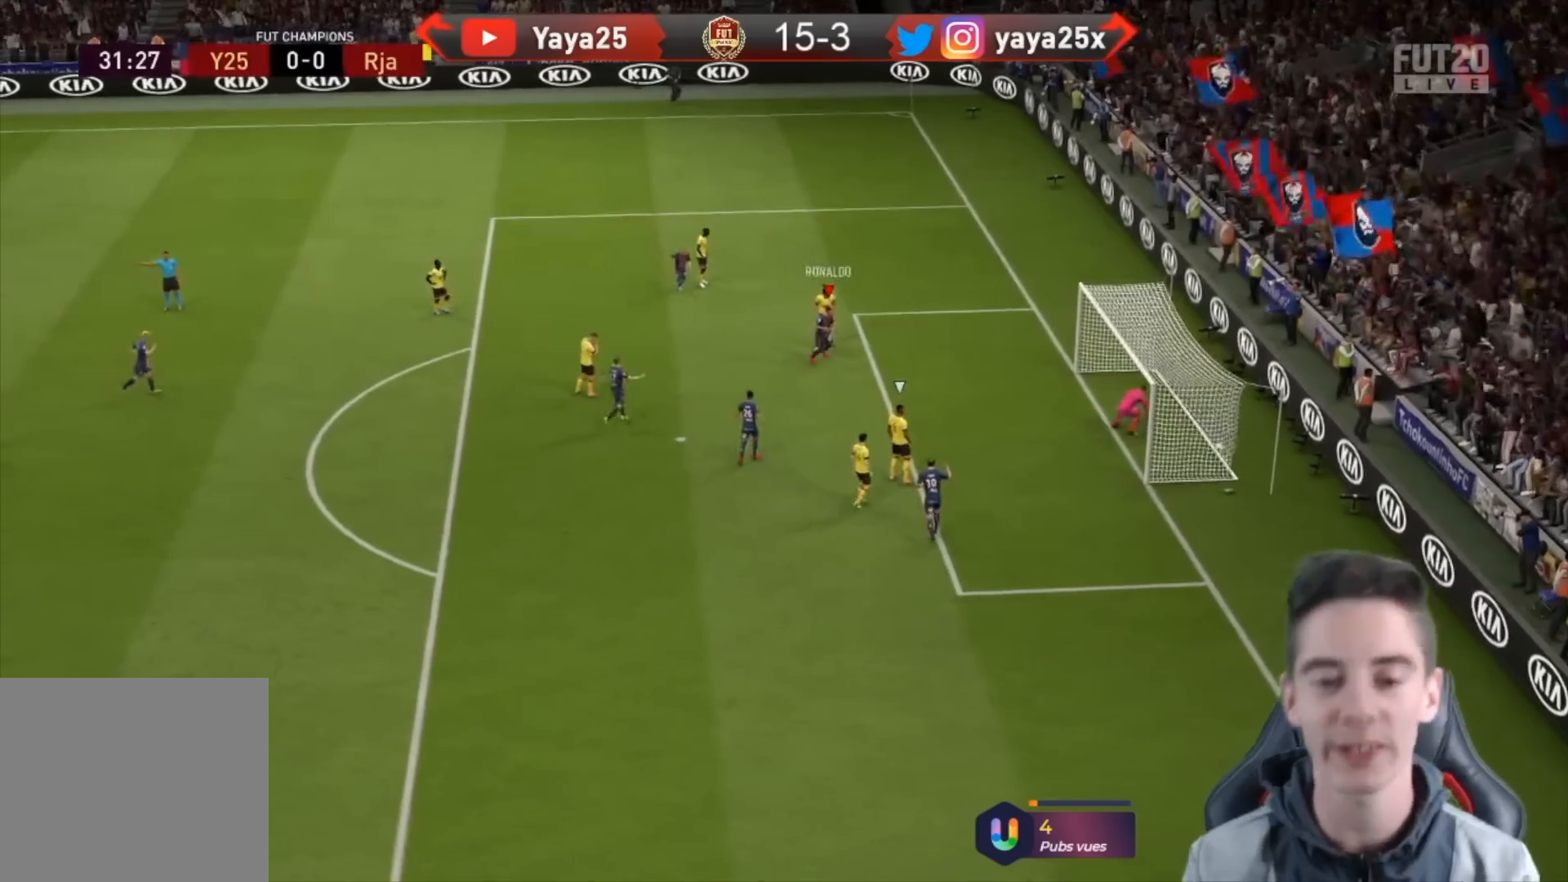
{"dt_ms": 500, "buttons": [], "left_stick": "center", "right_stick": "center", "events": []}
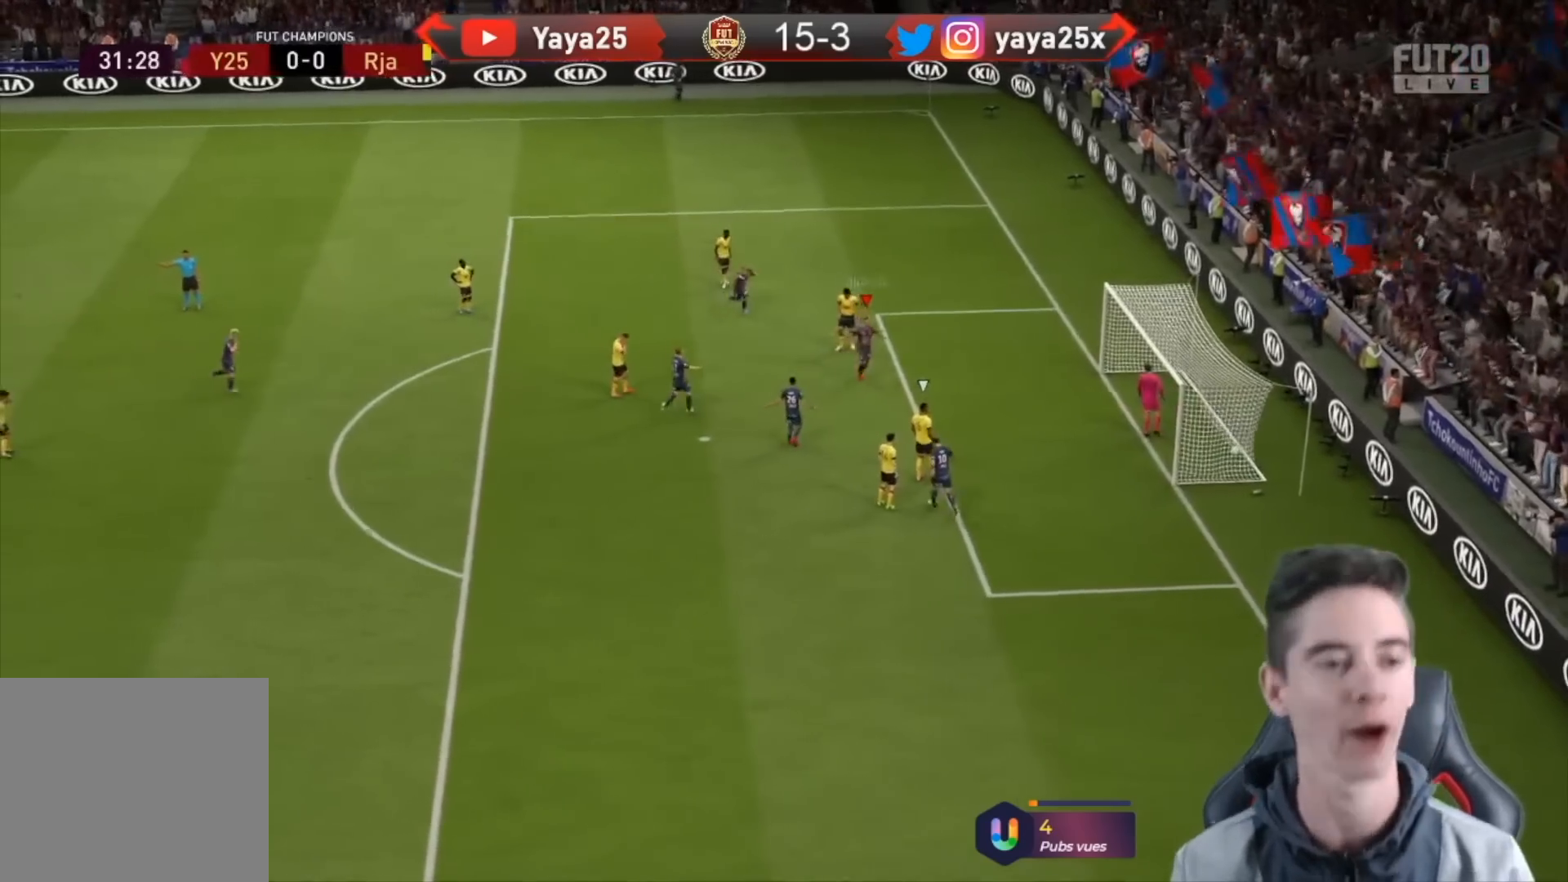
{"dt_ms": 500, "buttons": [], "left_stick": "center", "right_stick": "center", "events": []}
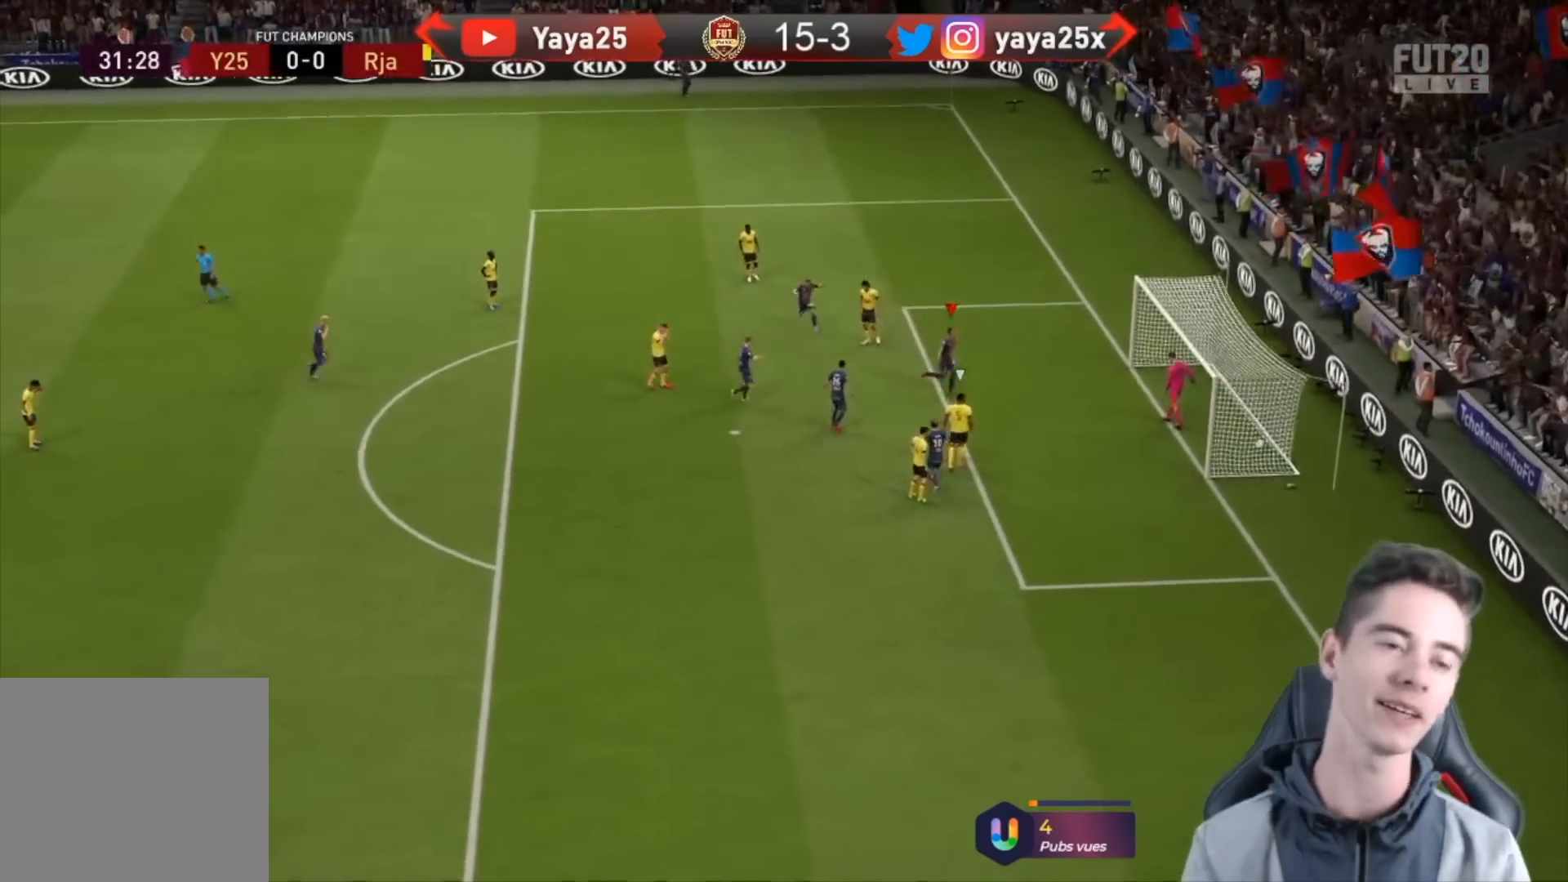
{"dt_ms": 500, "buttons": [], "left_stick": "down", "right_stick": "center", "events": [[467, "left_stick", "down"]]}
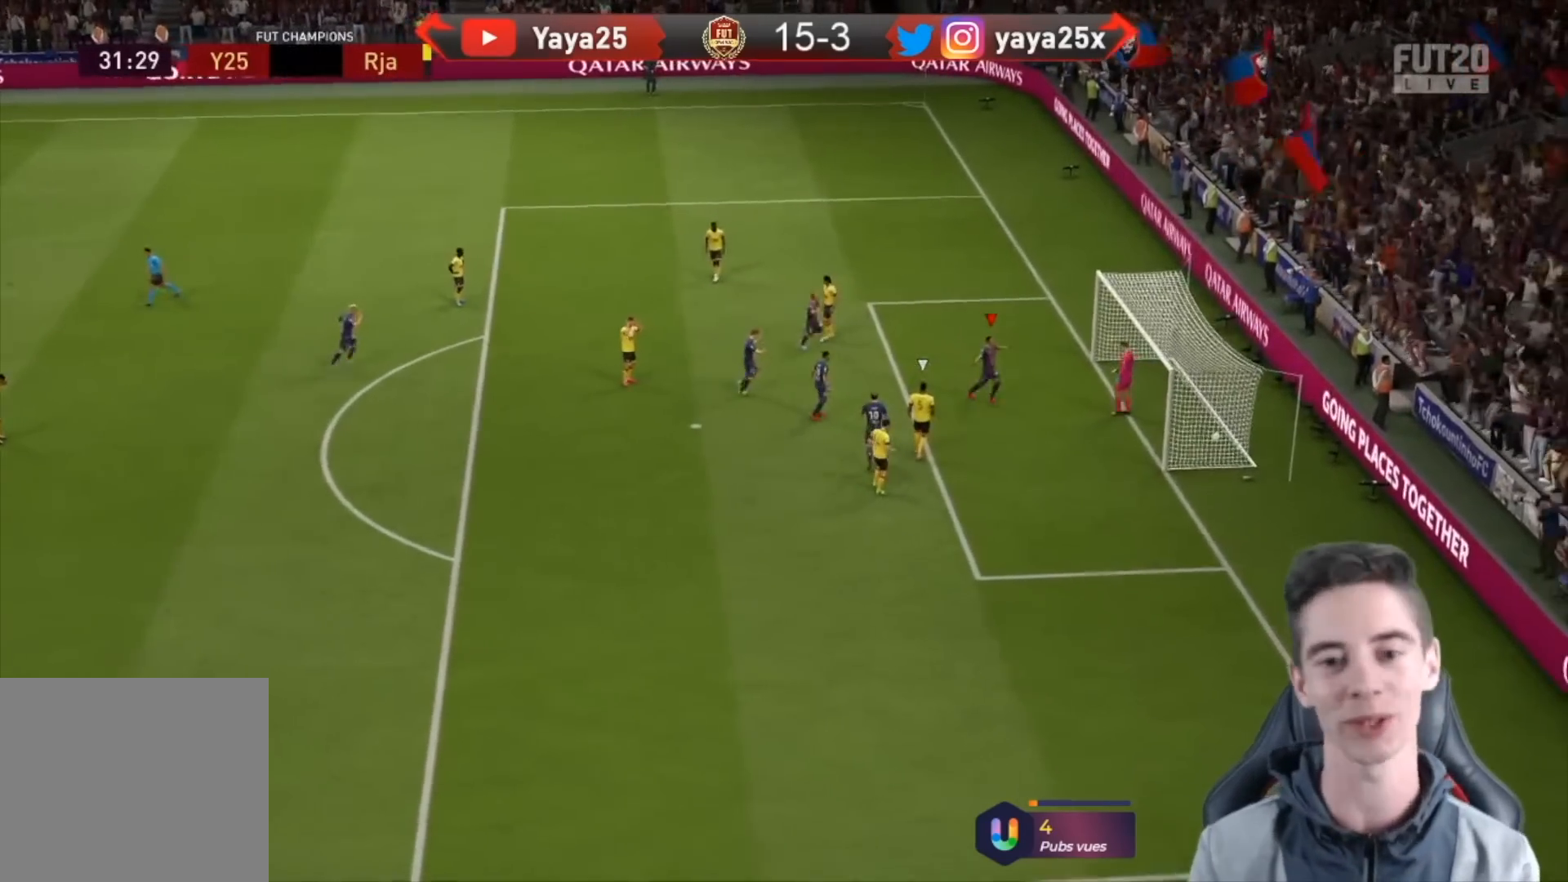
{"dt_ms": 500, "buttons": [], "left_stick": "down", "right_stick": "center", "events": []}
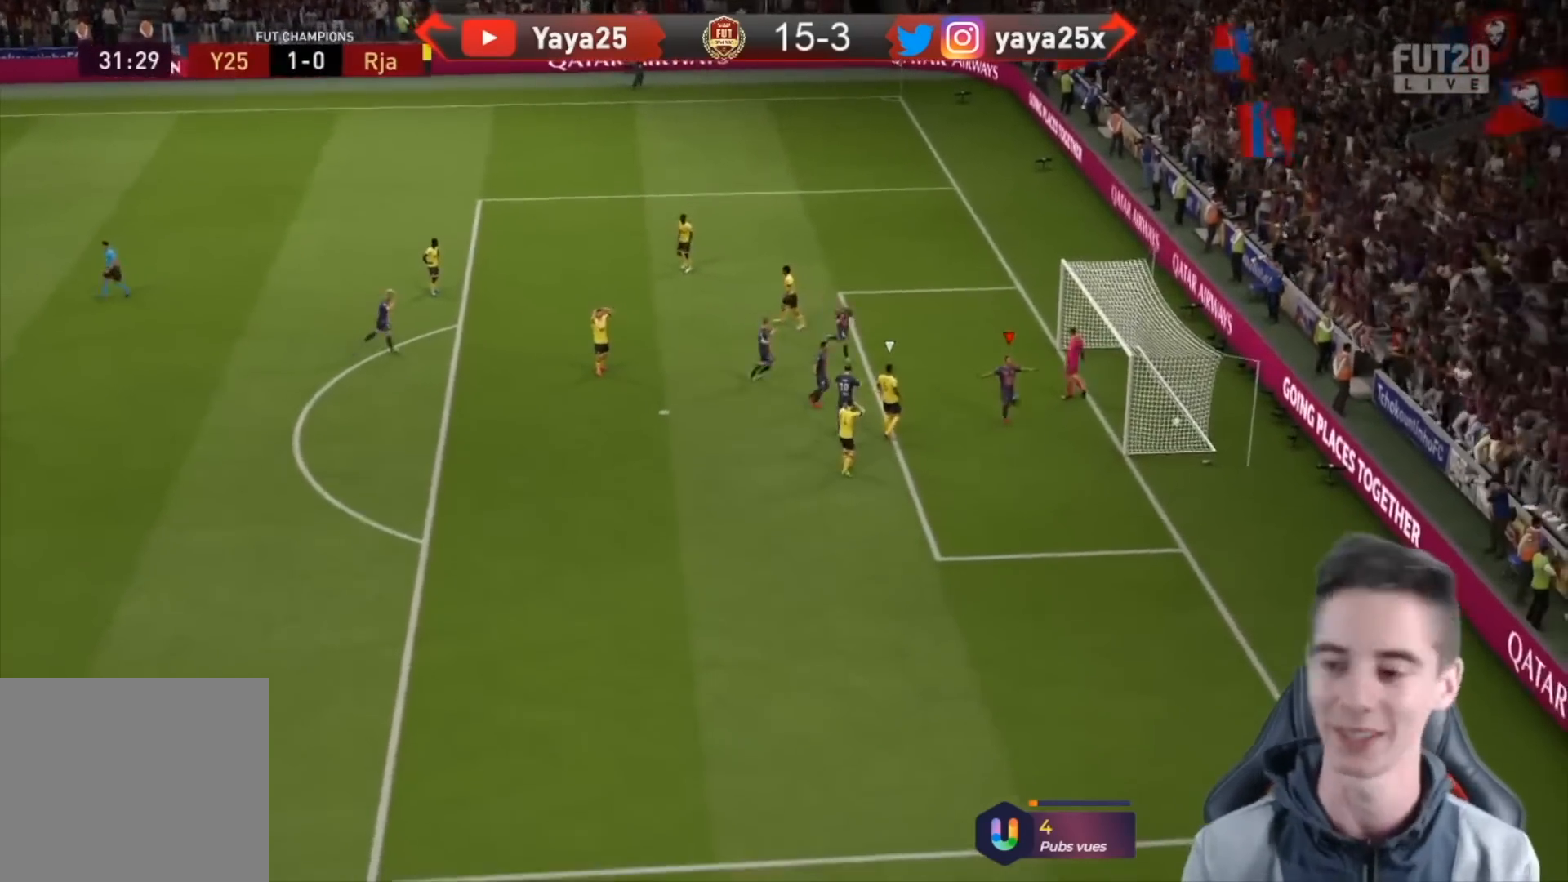
{"dt_ms": 500, "buttons": [], "left_stick": "down-right", "right_stick": "center", "events": [[67, "left_stick", "down-right"]]}
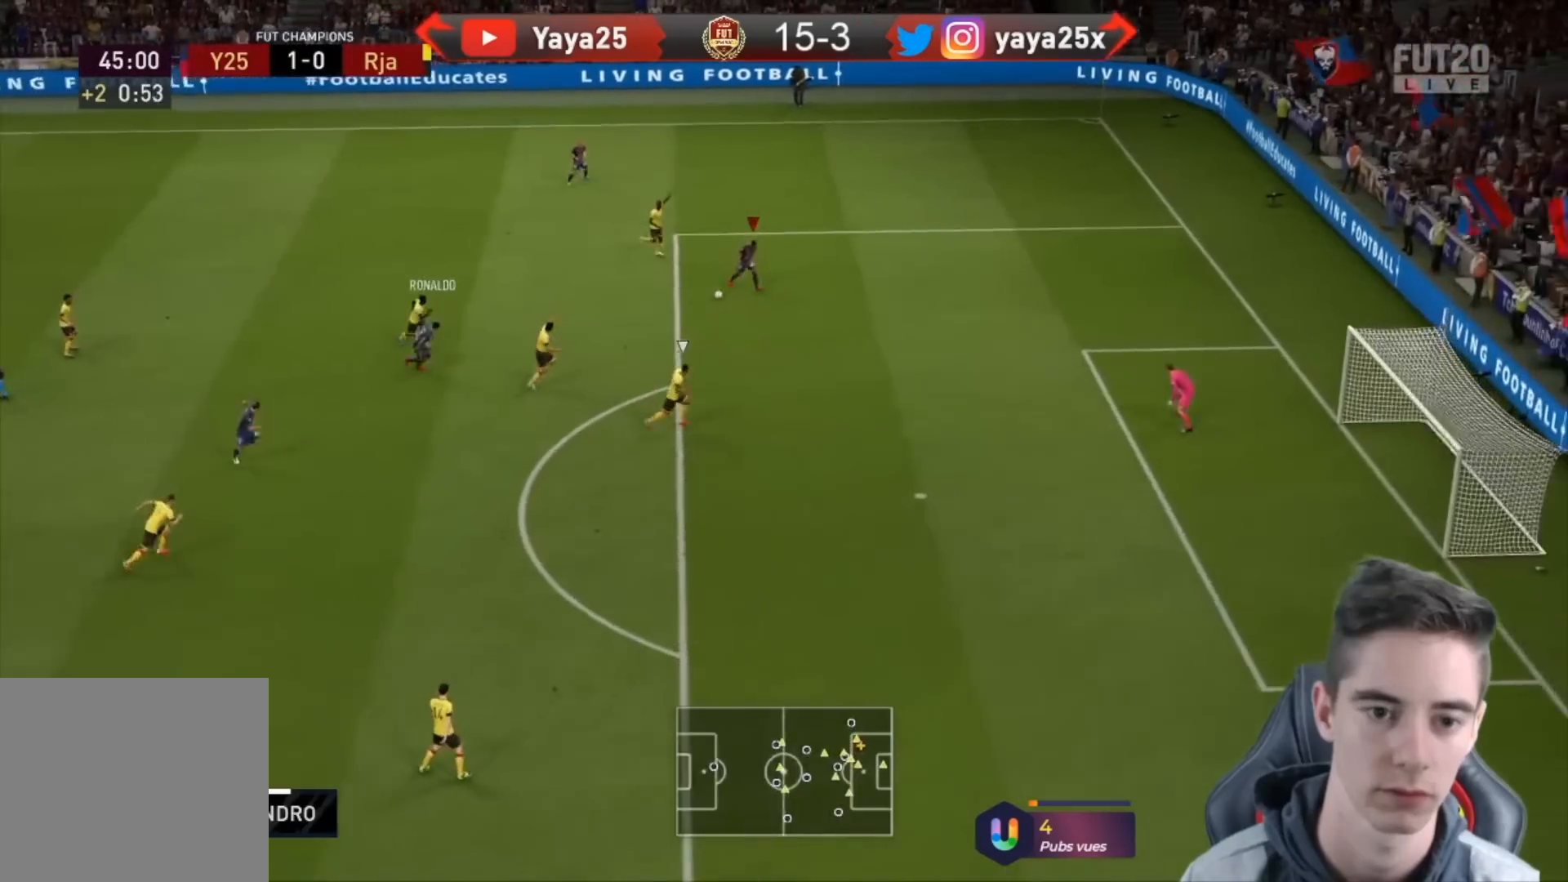
{"dt_ms": 500, "buttons": [], "left_stick": "down-right", "right_stick": "center", "events": [[33, "CIRCLE", "down"], [200, "CIRCLE", "up"]]}
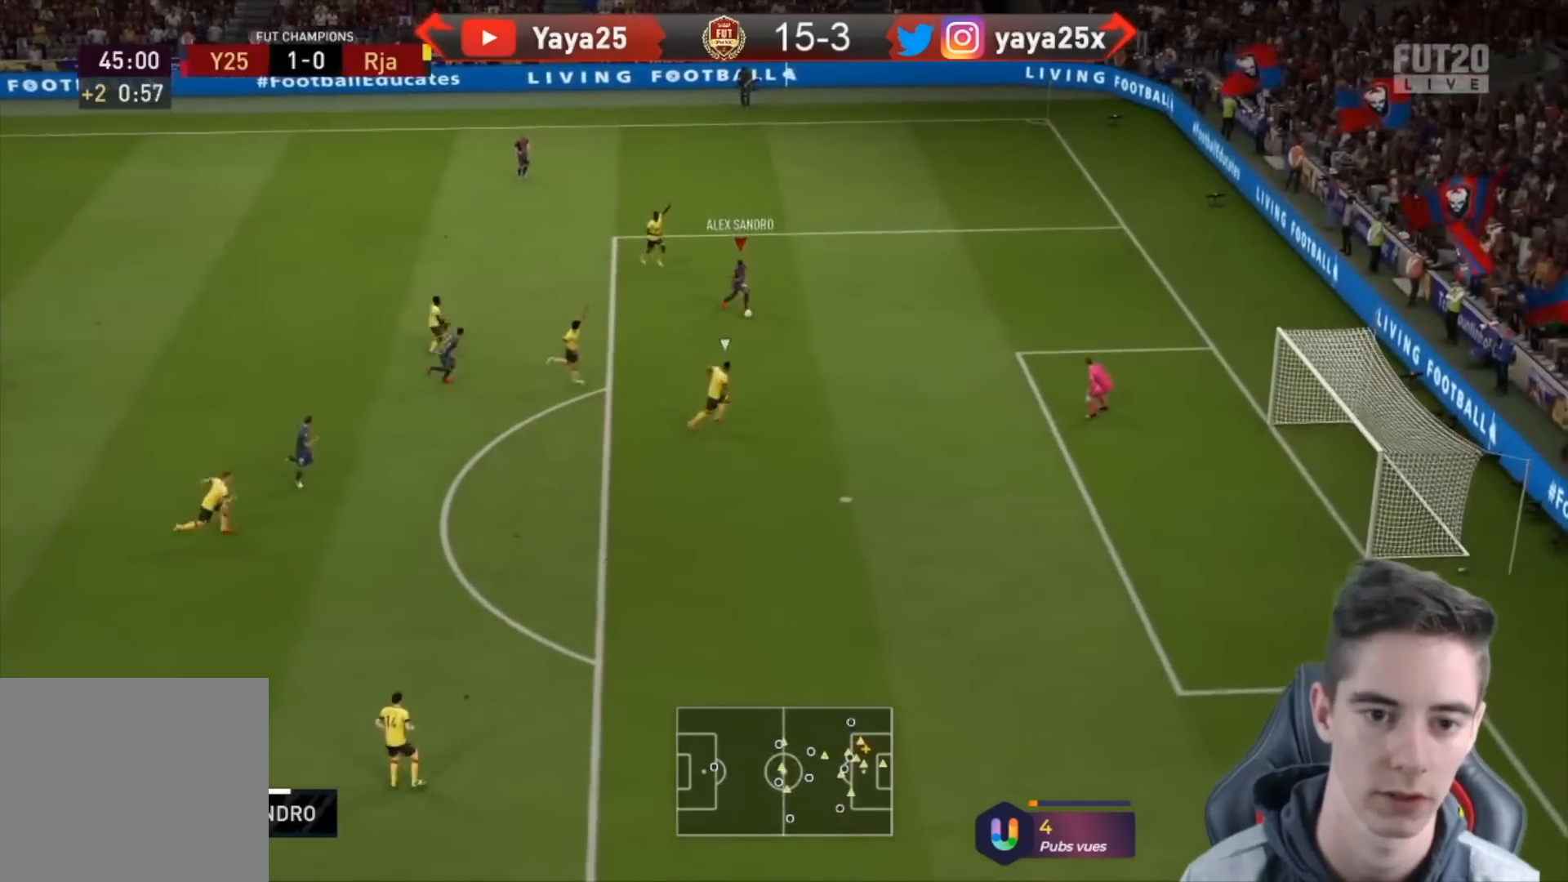
{"dt_ms": 500, "buttons": ["R2"], "left_stick": "down-right", "right_stick": "center", "events": [[133, "R2", "down"]]}
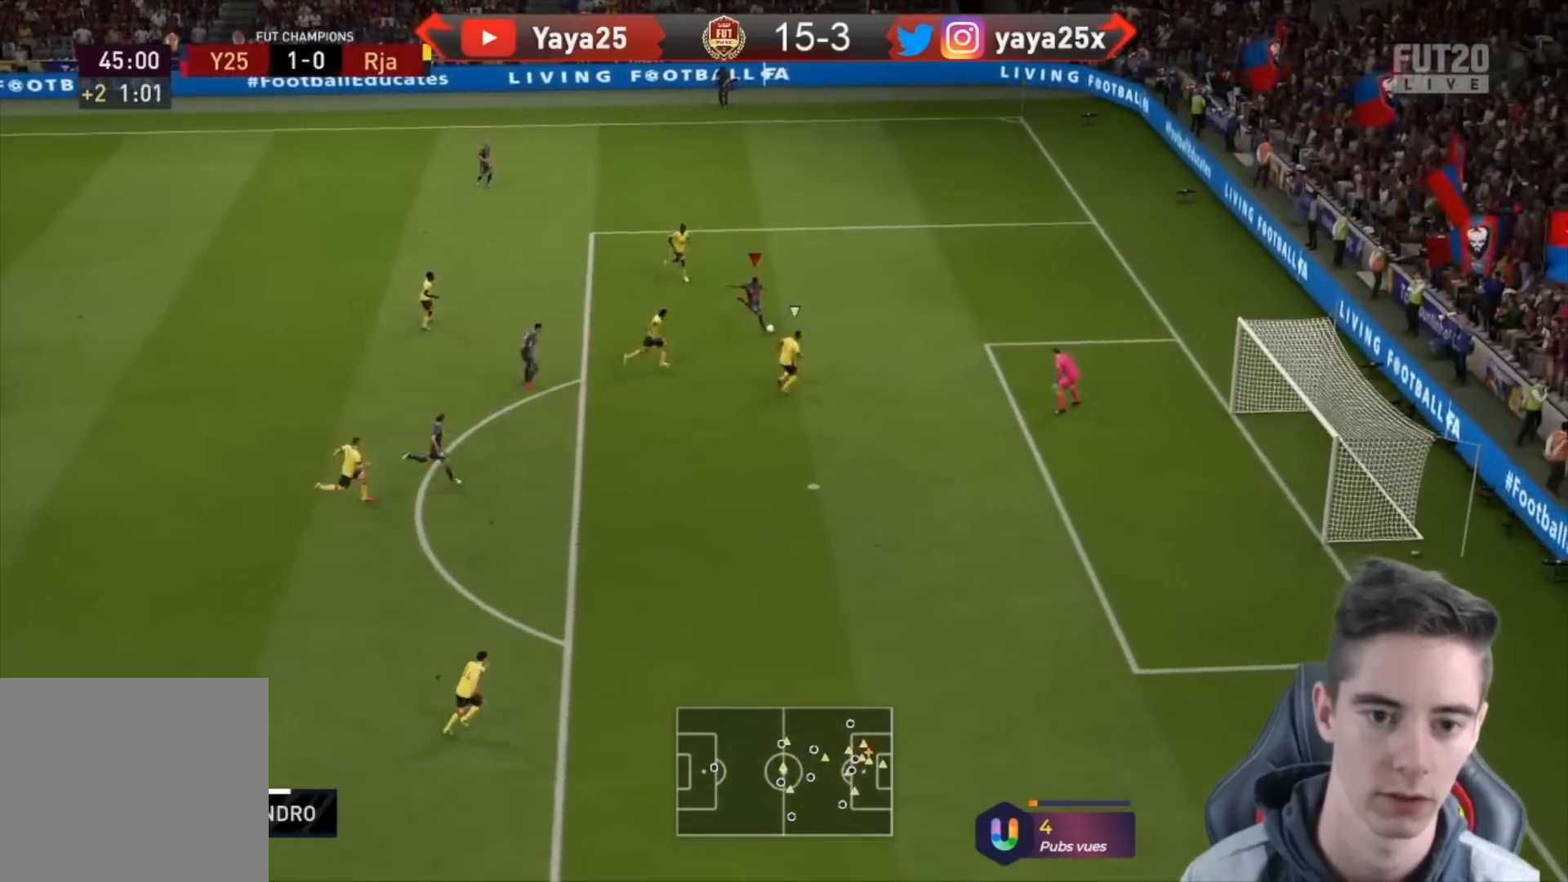
{"dt_ms": 1000, "buttons": [], "left_stick": "down-right", "right_stick": "center"}
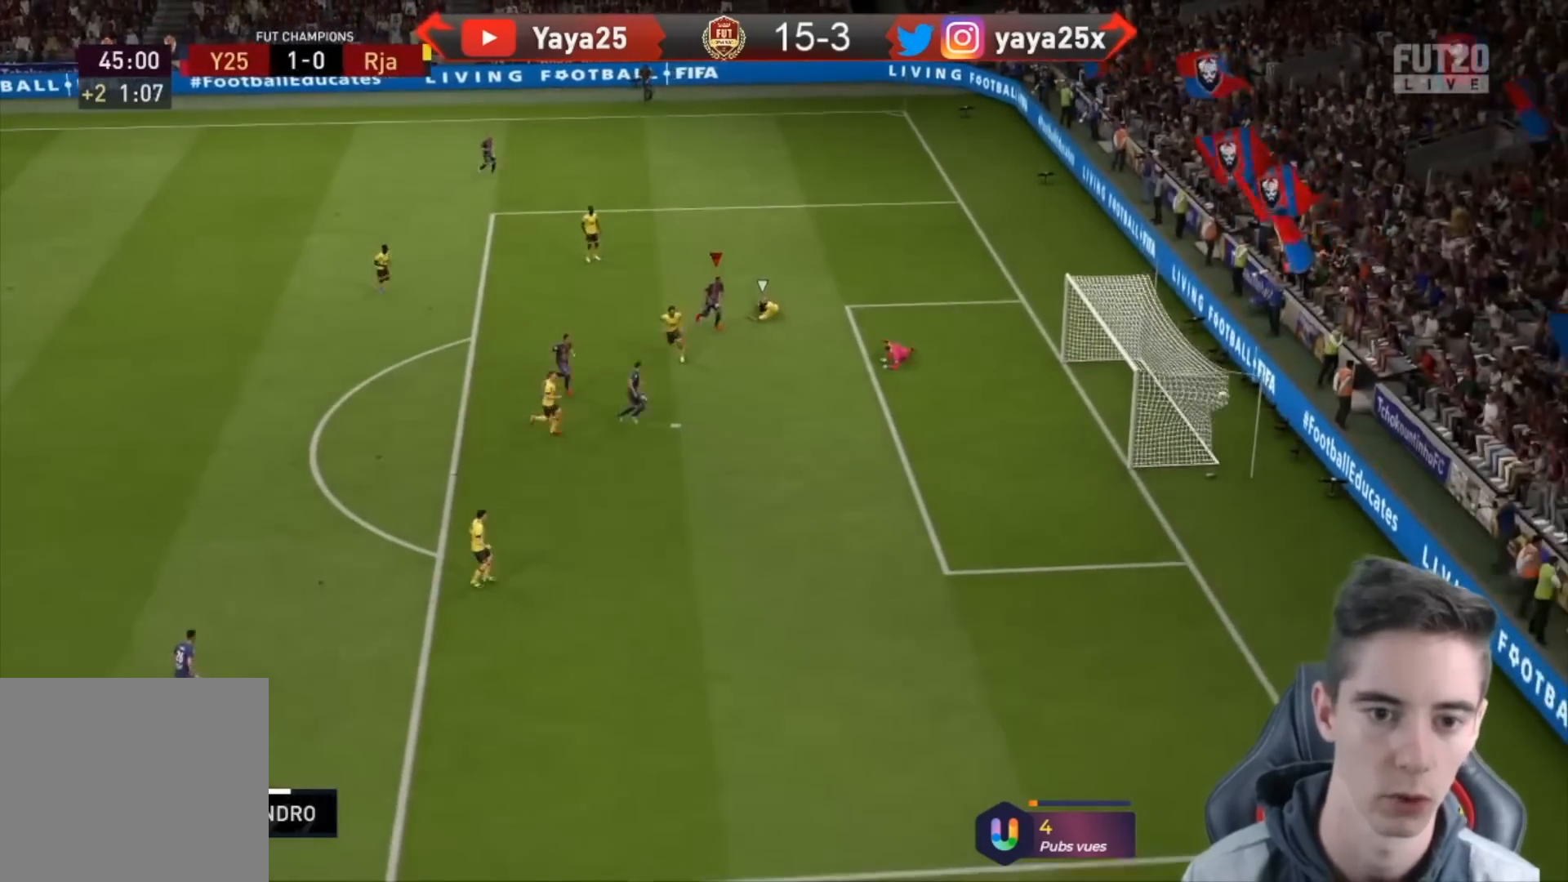
{"dt_ms": 500, "buttons": [], "left_stick": "down-right", "right_stick": "center", "events": []}
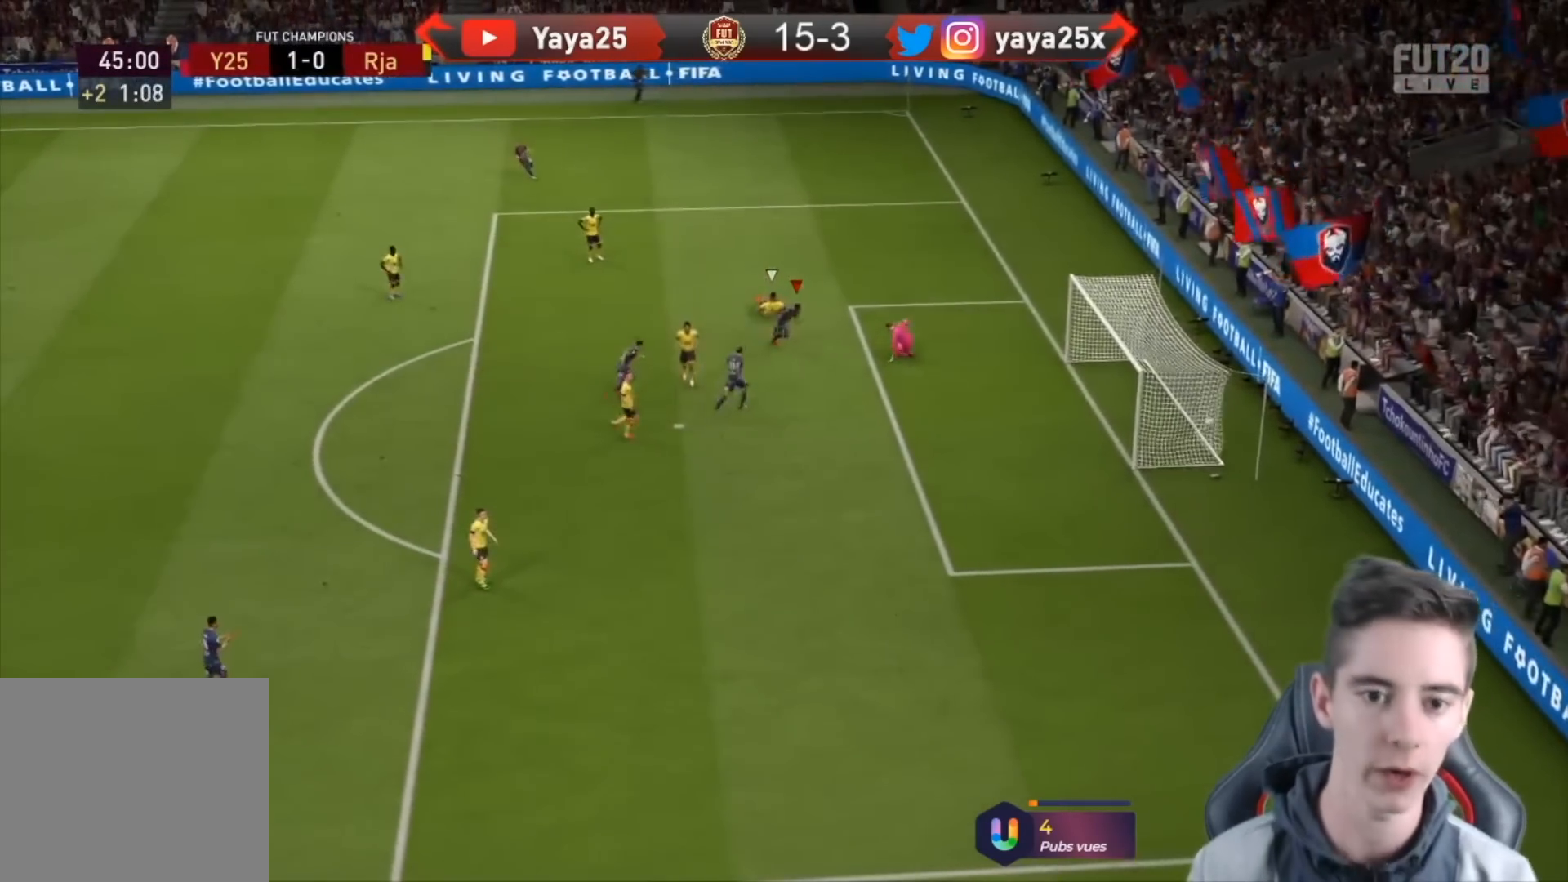
{"dt_ms": 500, "buttons": [], "left_stick": "down-right", "right_stick": "center", "events": []}
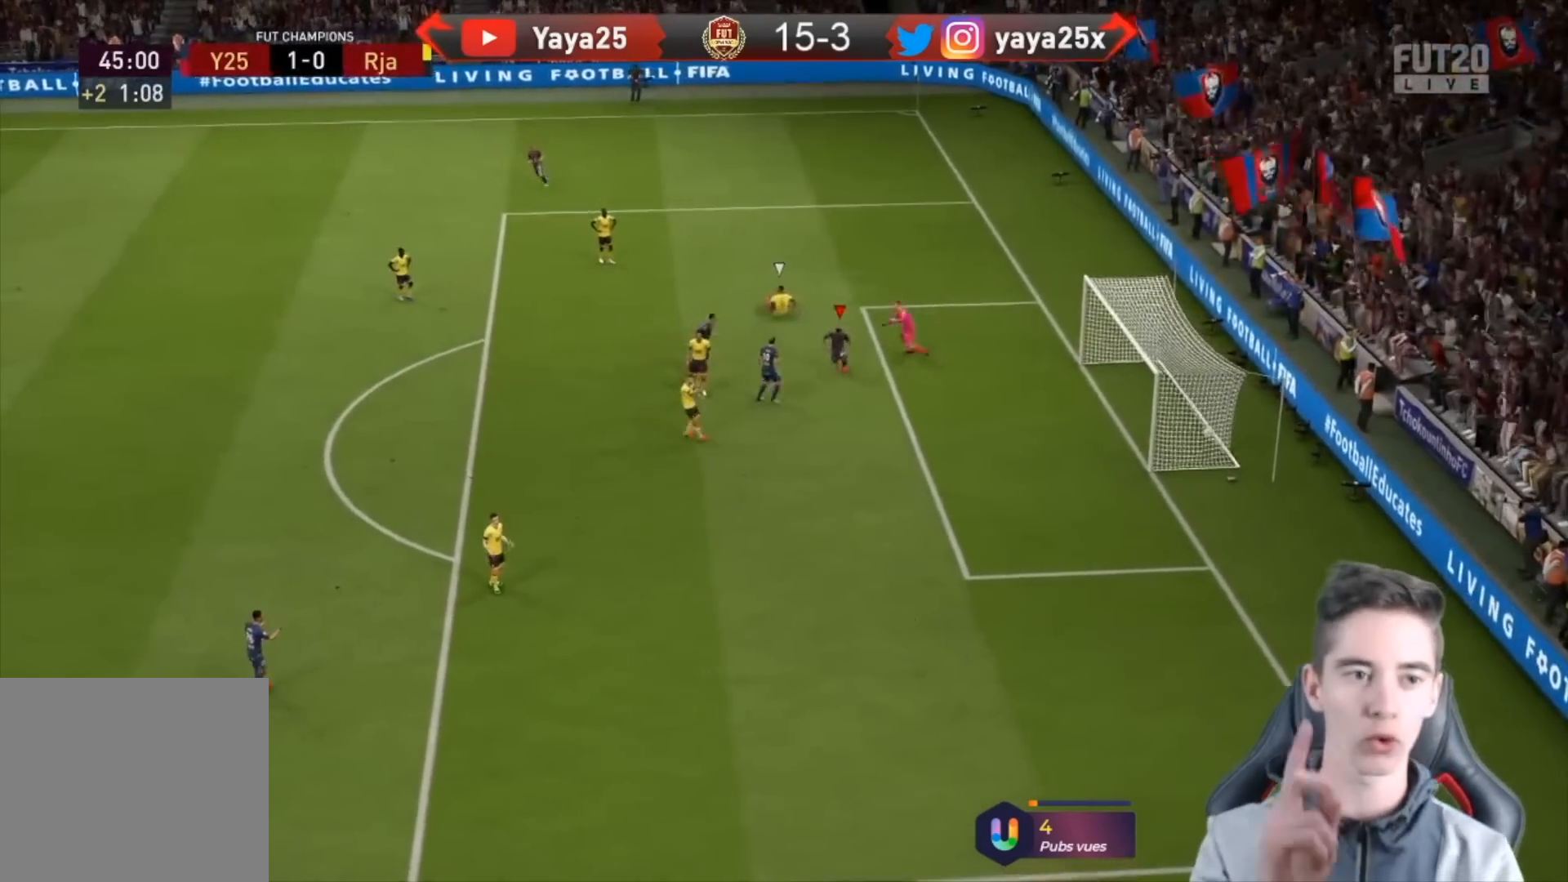
{"dt_ms": 500, "buttons": ["R2"], "left_stick": "left", "right_stick": "center", "events": [[367, "R2", "down"], [367, "left_stick", "left"]]}
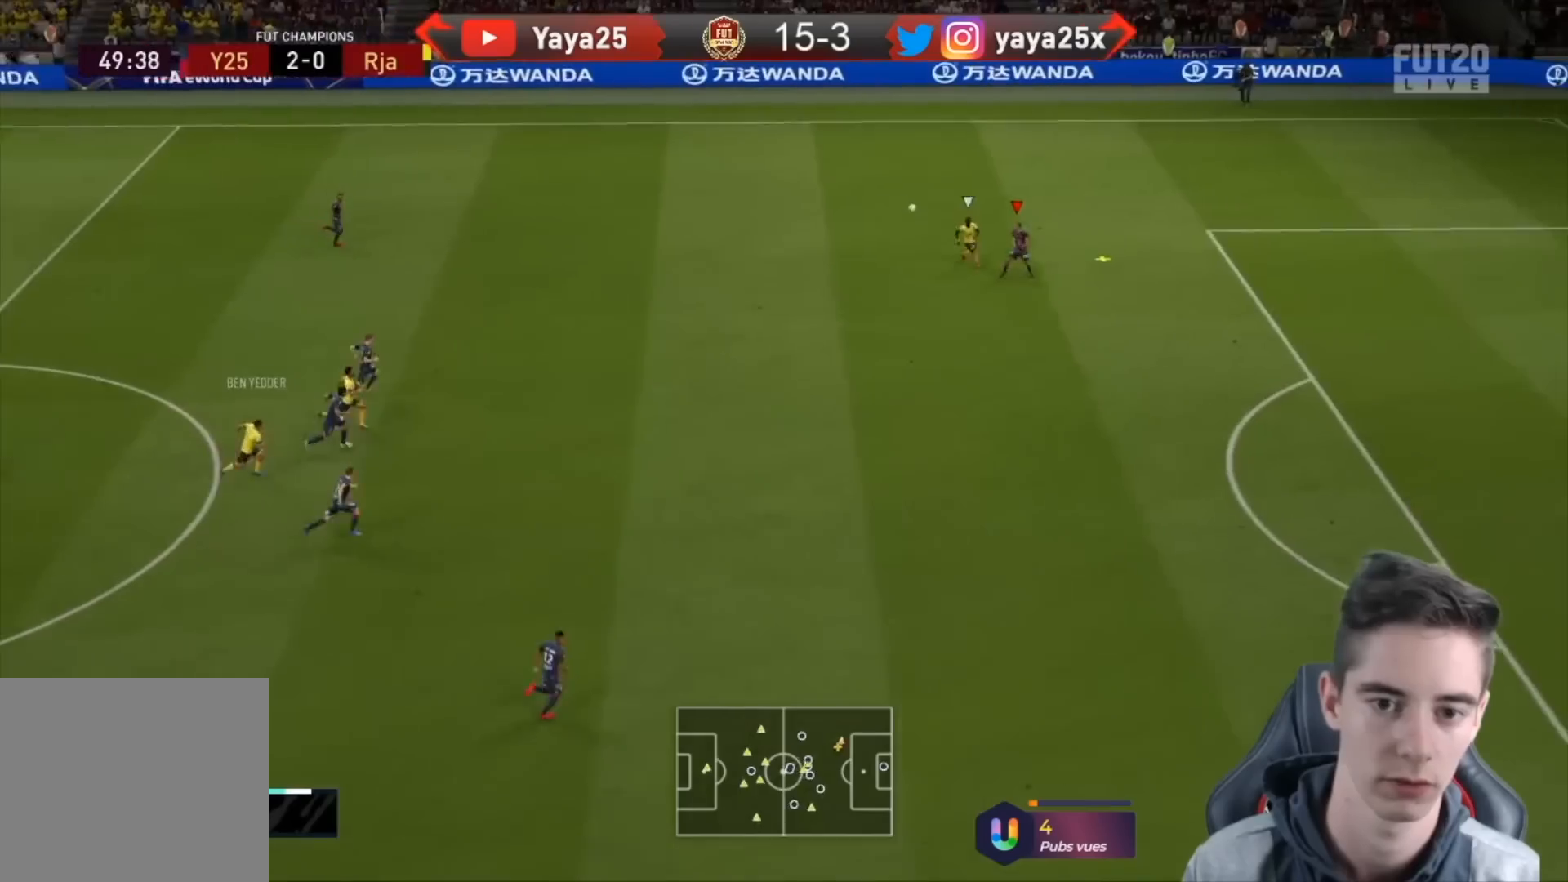
{"dt_ms": 500, "buttons": ["TRIANGLE", "R1", "R2"], "left_stick": "down-right", "right_stick": "center", "events": [[33, "R1", "down"], [167, "left_stick", "down"], [267, "left_stick", "down-right"], [500, "TRIANGLE", "down"]]}
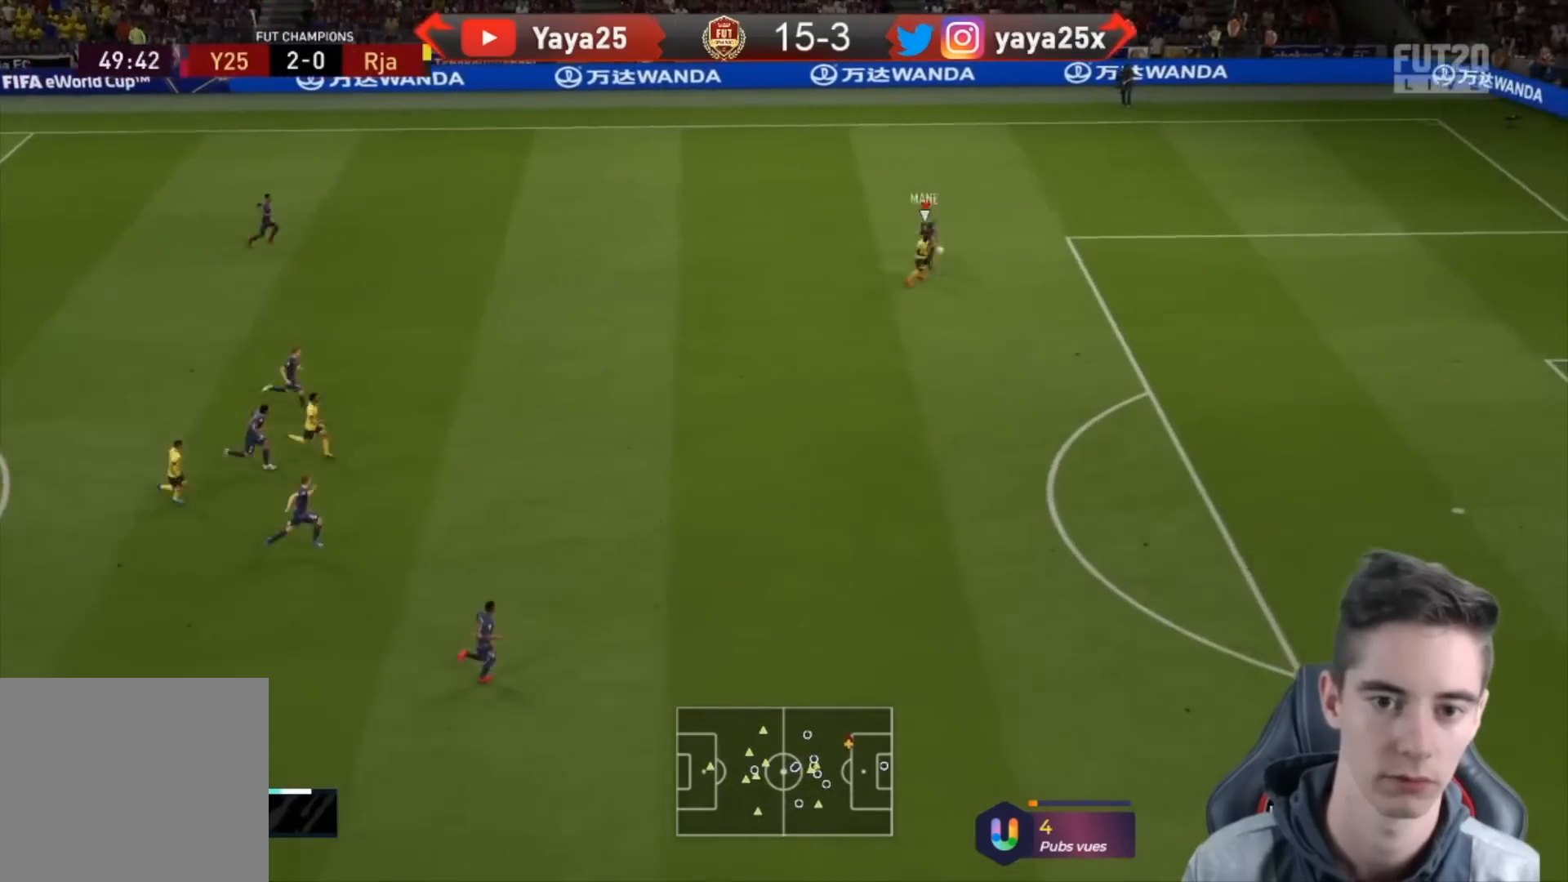
{"dt_ms": 500, "buttons": ["TRIANGLE", "R1", "R2"], "left_stick": "right", "right_stick": "center", "events": [[400, "left_stick", "right"]]}
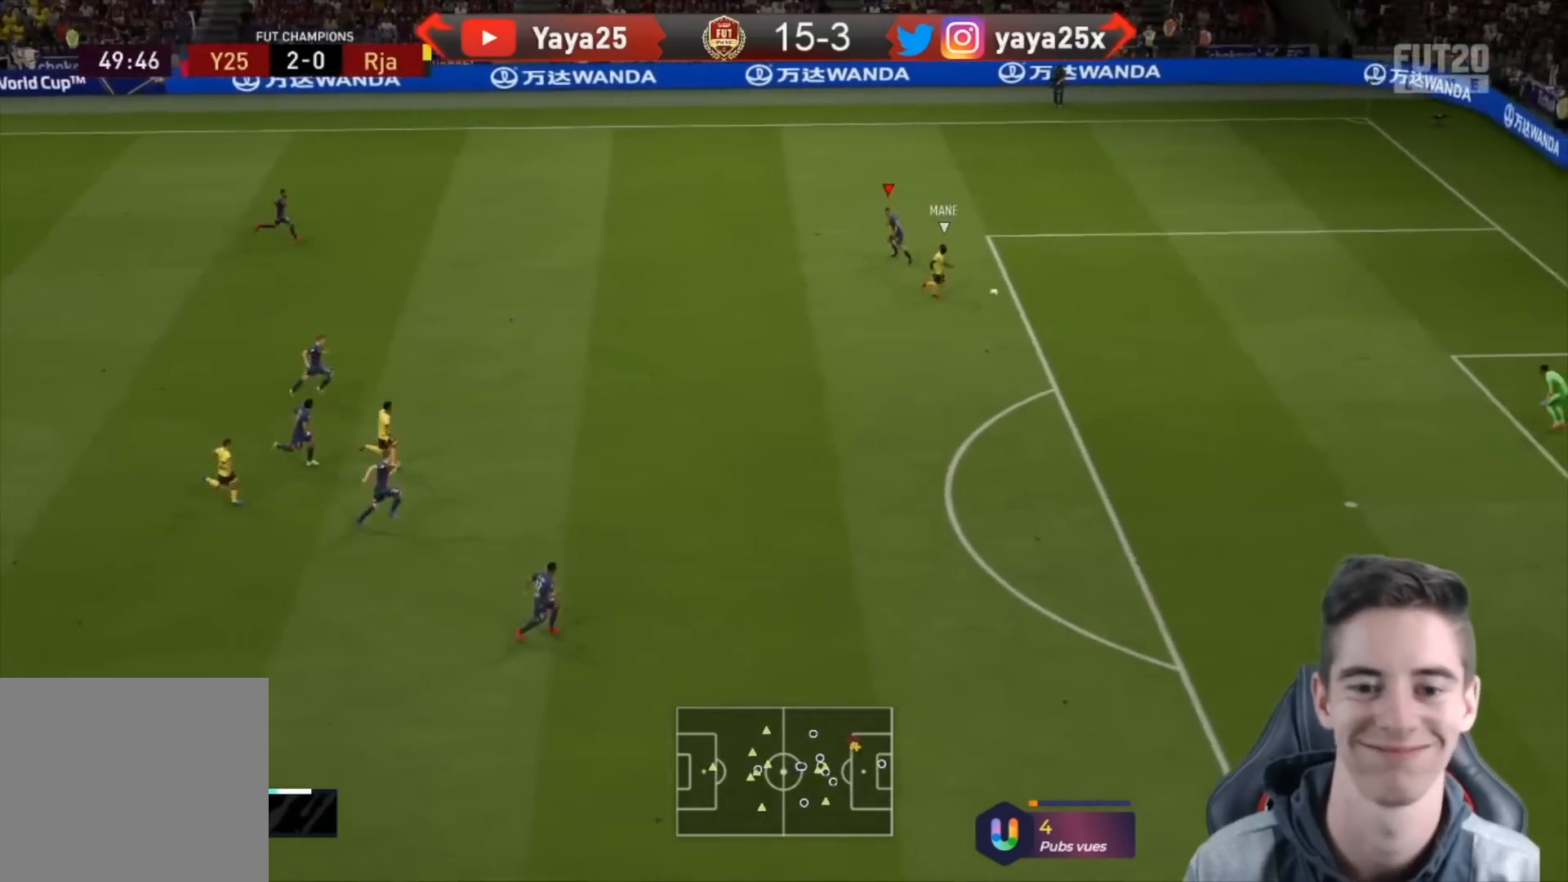
{"dt_ms": 500, "buttons": ["TRIANGLE", "R1", "R2"], "left_stick": "right", "right_stick": "center", "events": [[200, "L1", "down"], [367, "L1", "up"]]}
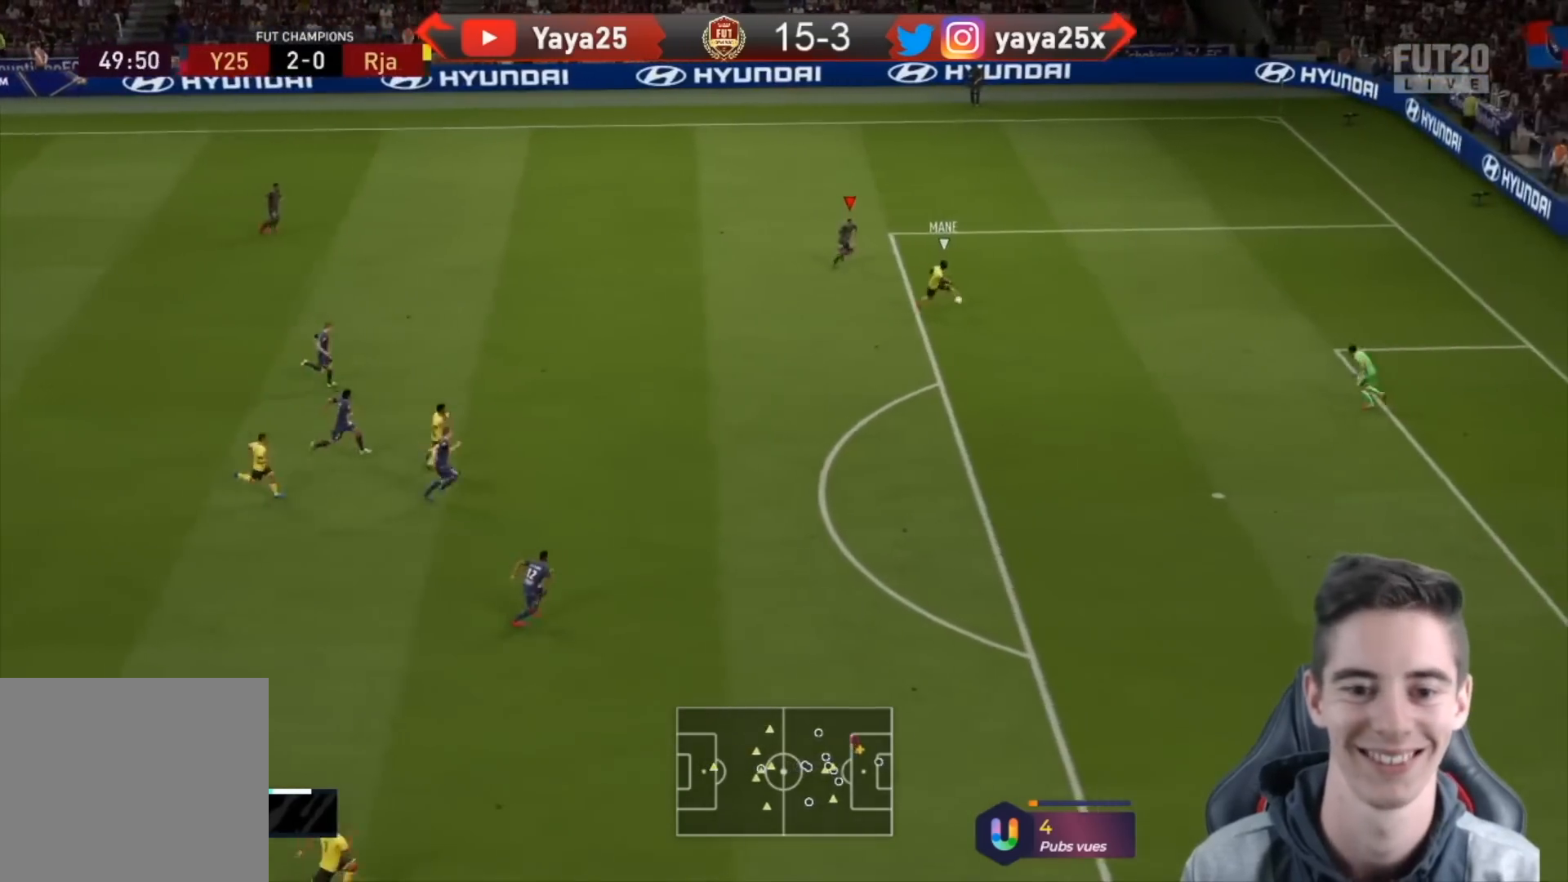
{"dt_ms": 500, "buttons": ["TRIANGLE", "R1", "R2"], "left_stick": "right", "right_stick": "center", "events": []}
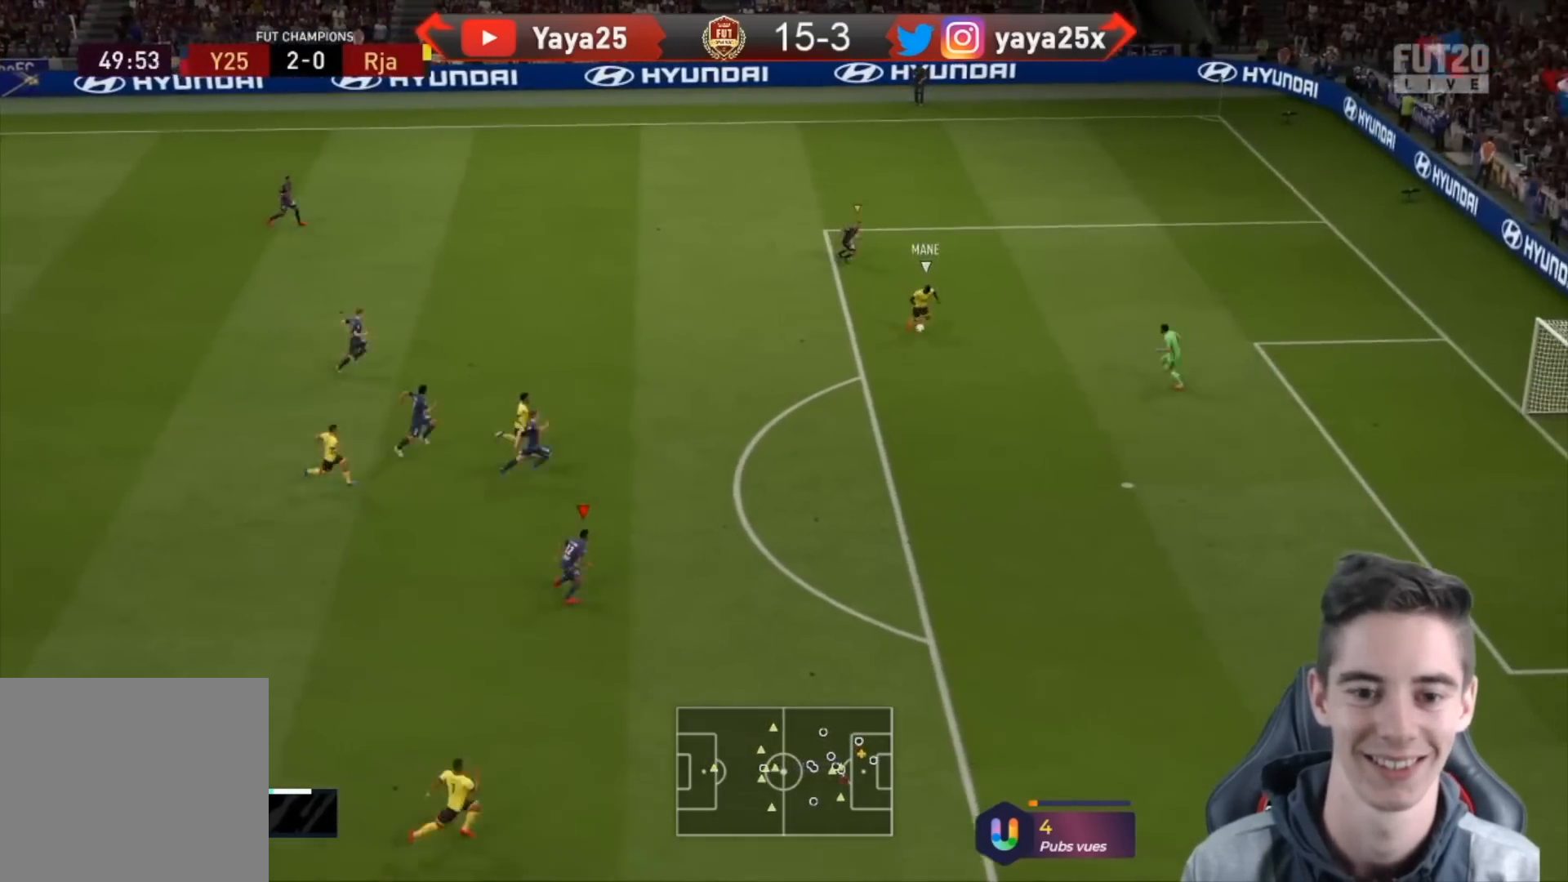
{"dt_ms": 500, "buttons": ["TRIANGLE", "R1", "R2"], "left_stick": "right", "right_stick": "center", "events": []}
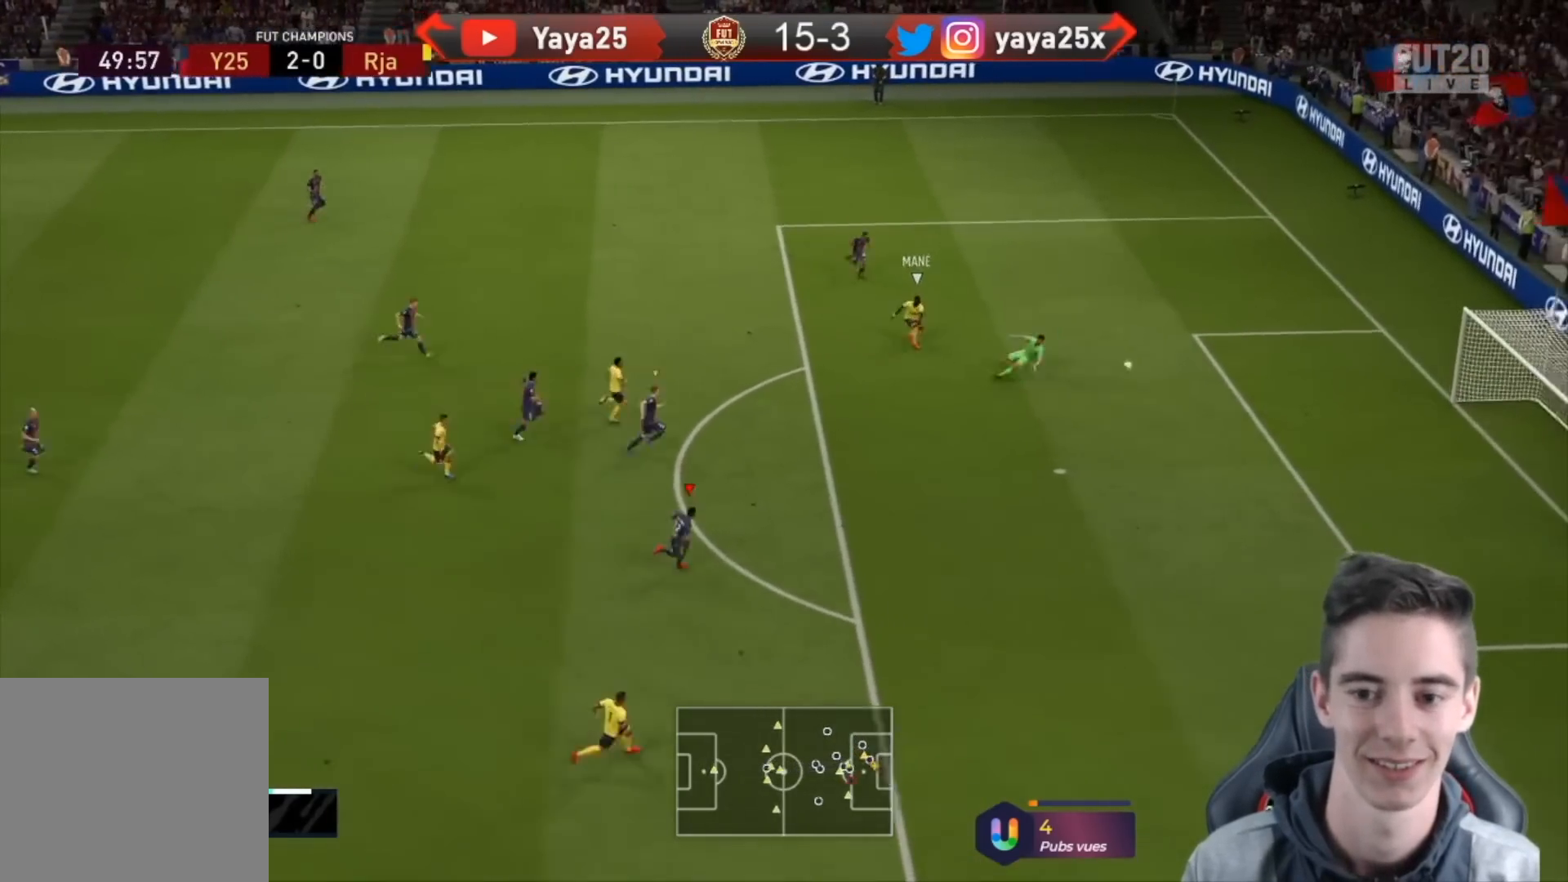
{"dt_ms": 500, "buttons": [], "left_stick": "center", "right_stick": "center", "events": [[333, "R1", "up"], [333, "TRIANGLE", "up"], [367, "left_stick", "center"], [400, "R2", "up"]]}
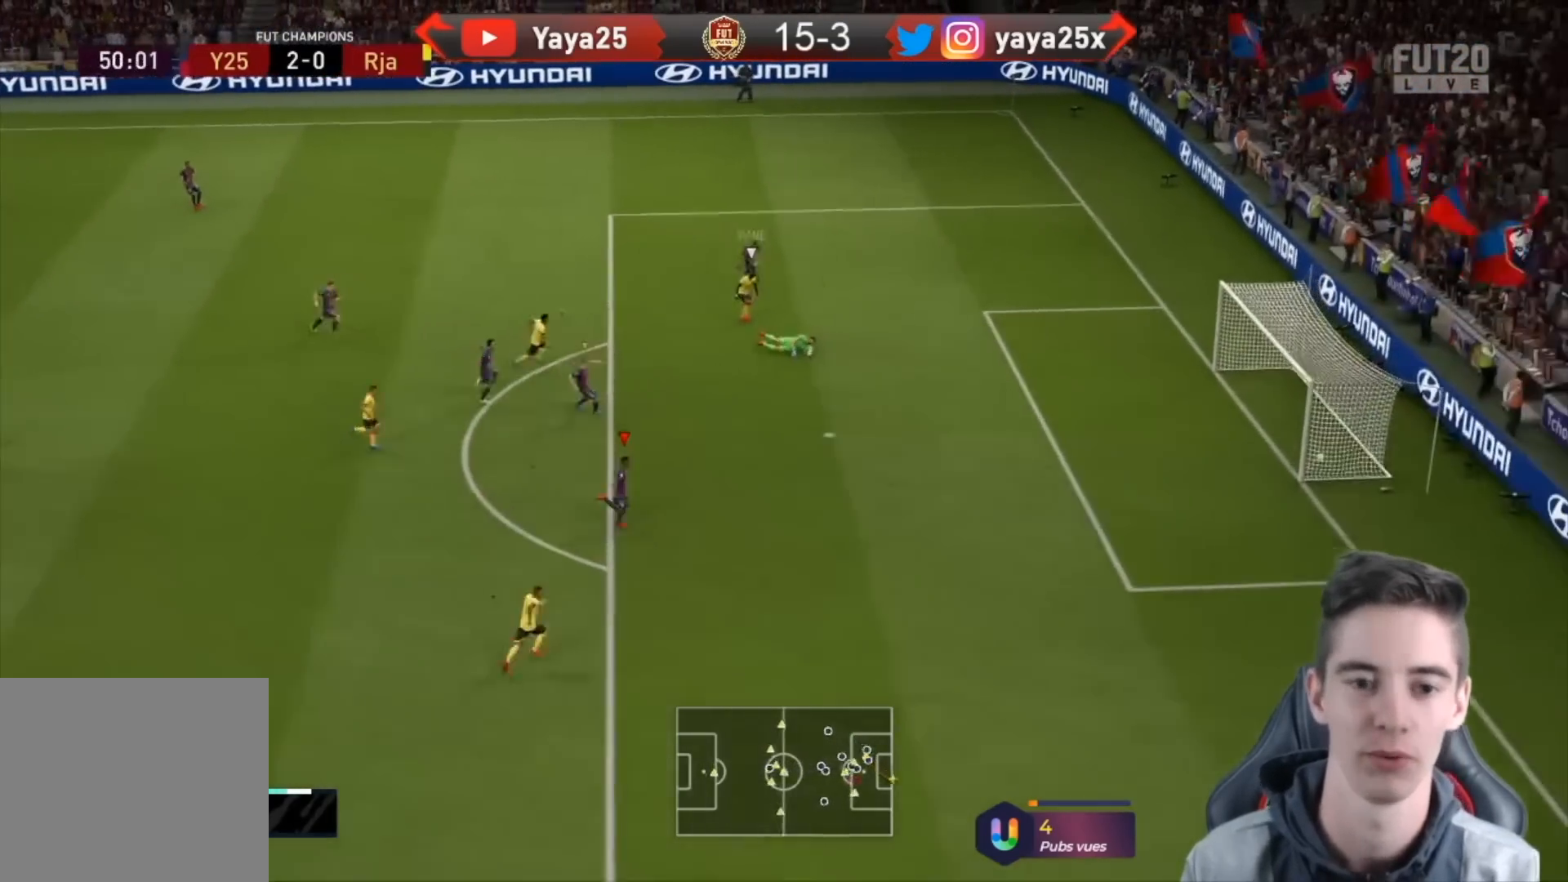
{"dt_ms": 500, "buttons": [], "left_stick": "center", "right_stick": "center", "events": []}
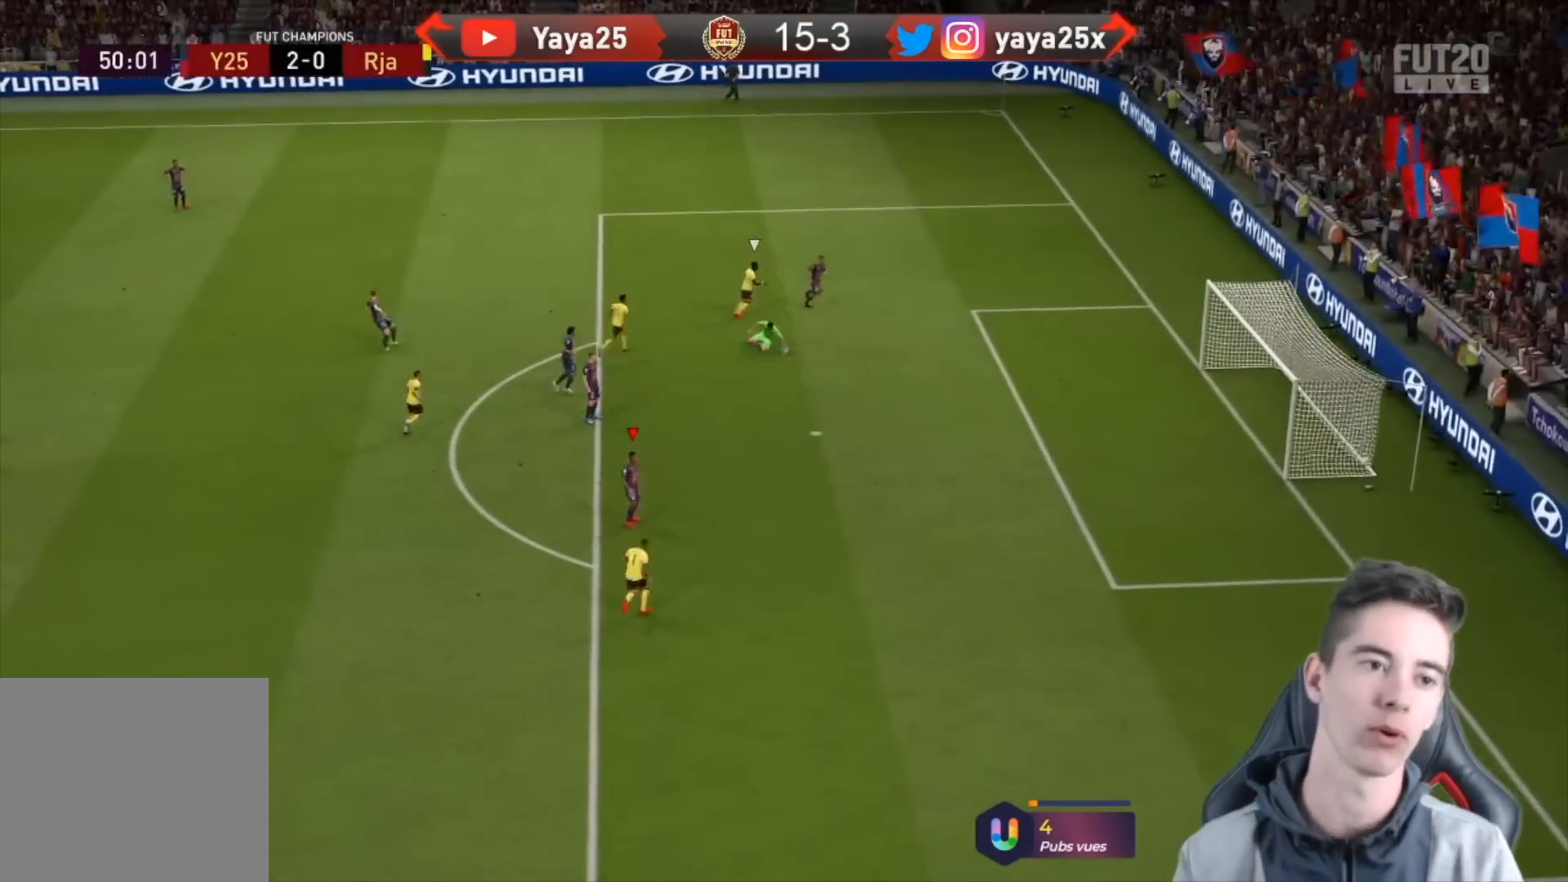
{"dt_ms": 500, "buttons": [], "left_stick": "center", "right_stick": "center", "events": []}
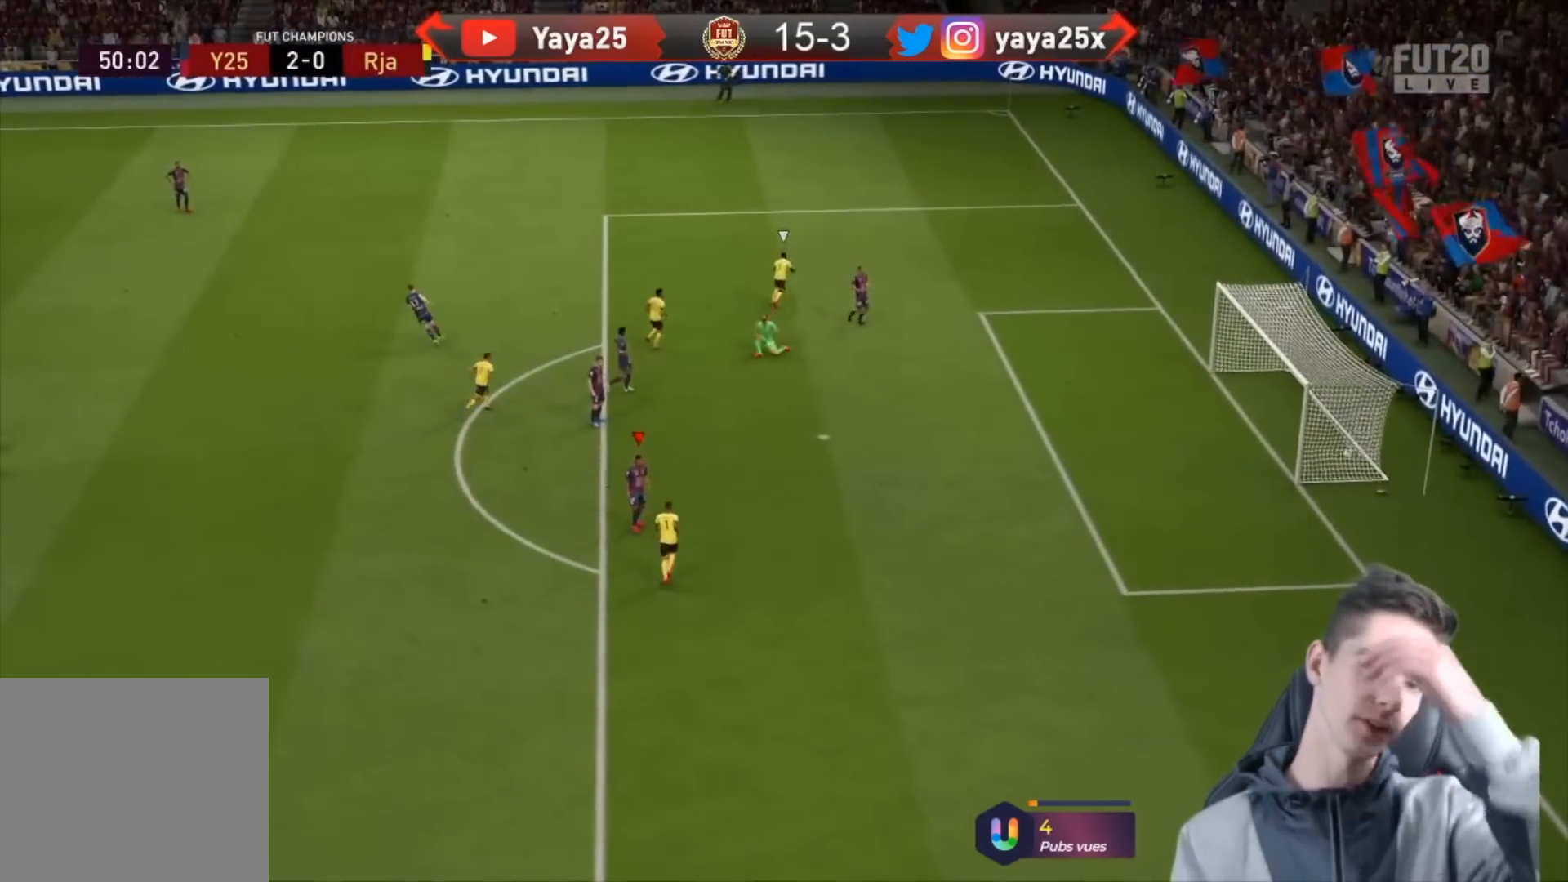
{"dt_ms": 500, "buttons": [], "left_stick": "center", "right_stick": "center", "events": []}
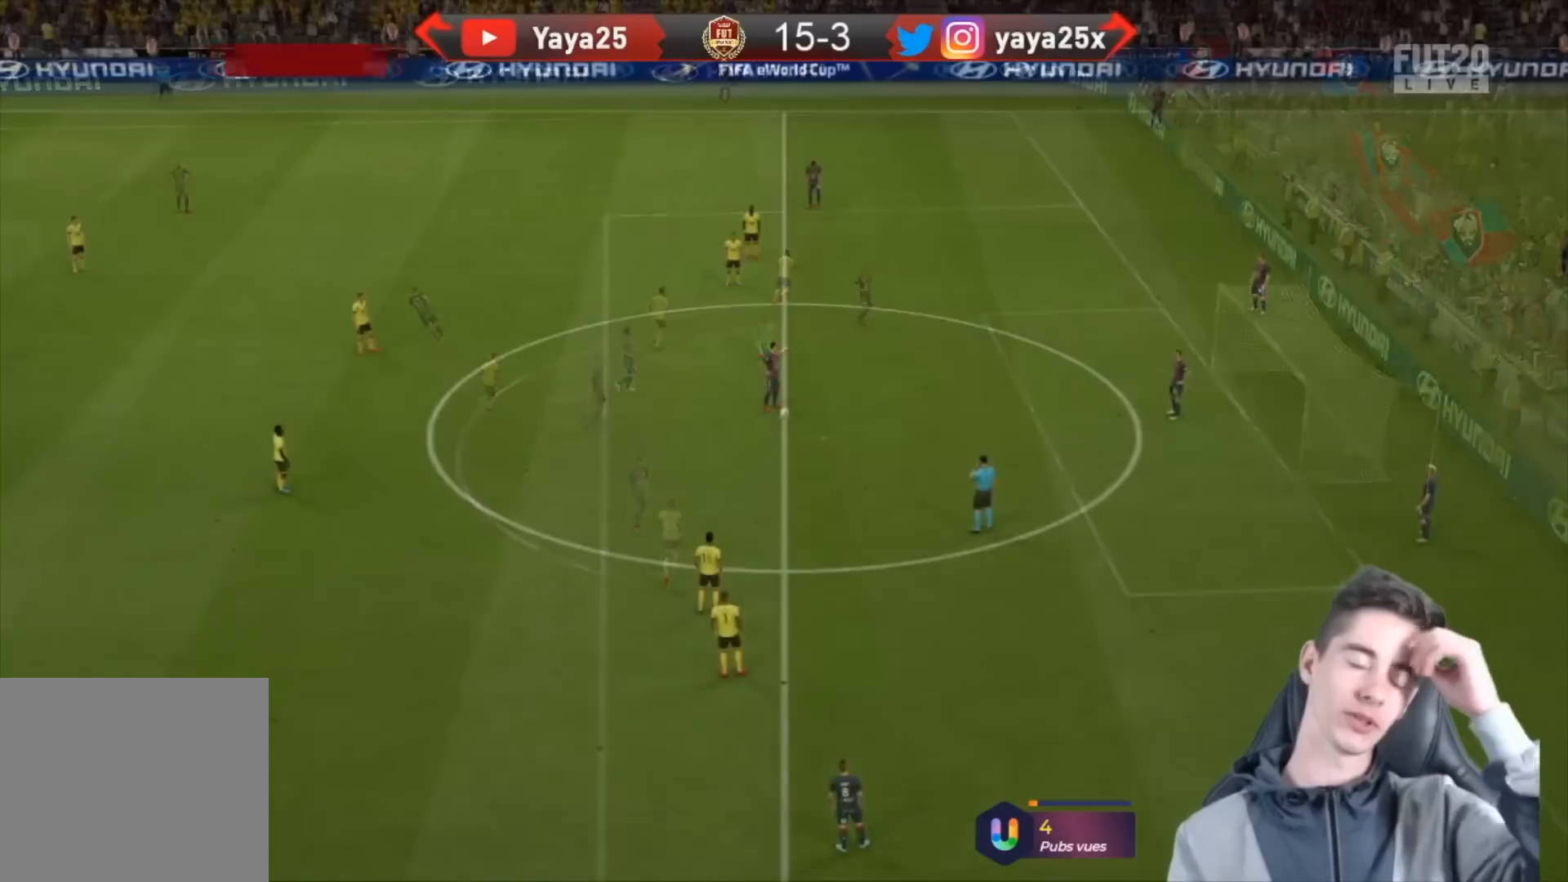
{"dt_ms": 500, "buttons": [], "left_stick": "center", "right_stick": "center", "events": []}
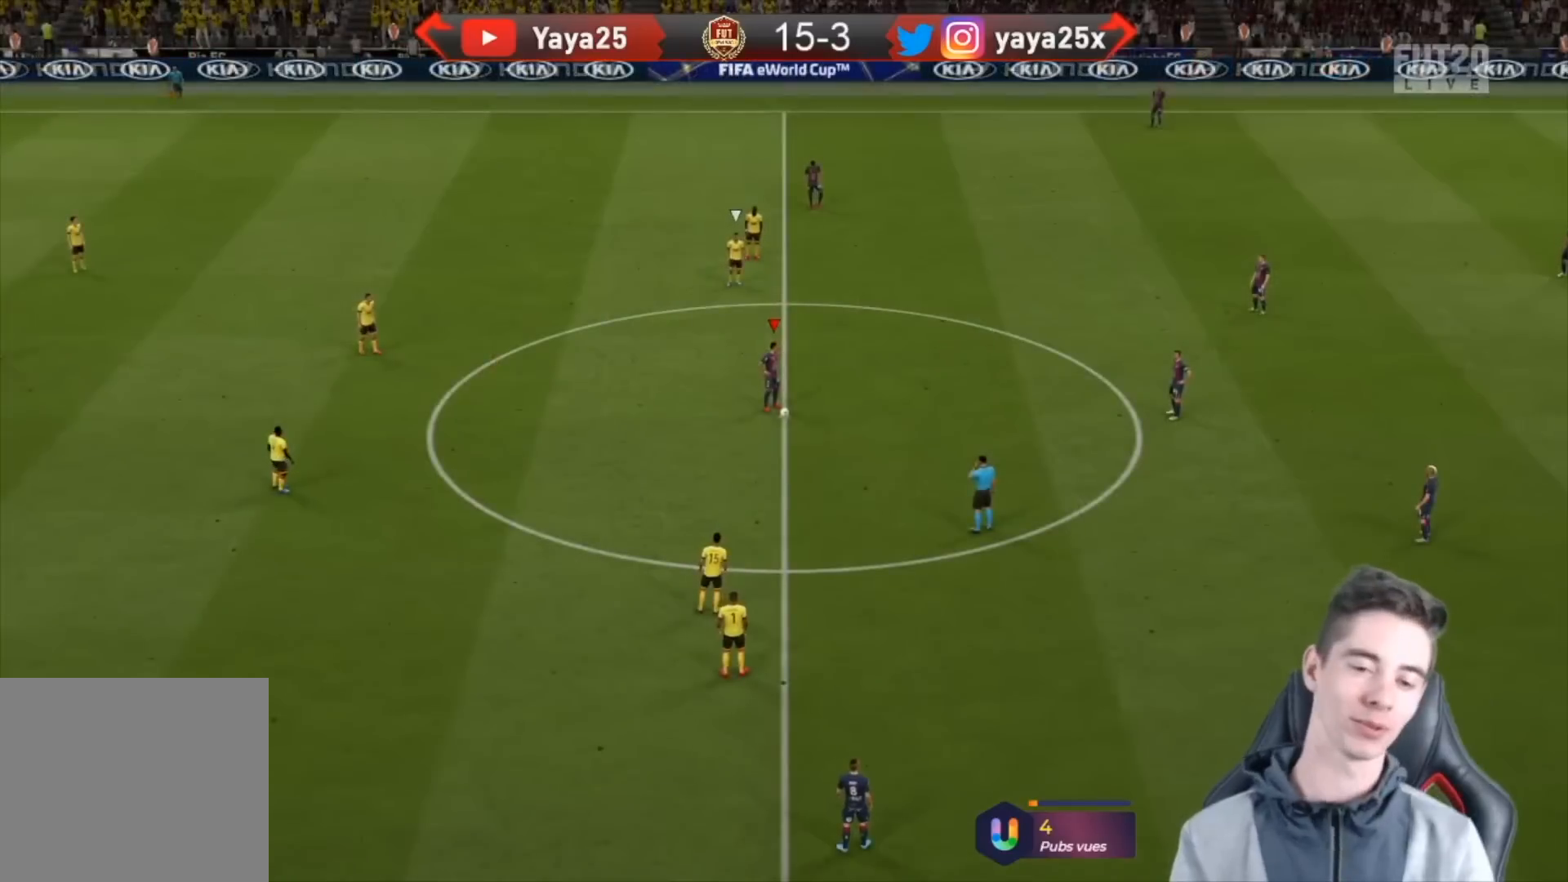
{"dt_ms": 500, "buttons": ["L1", "R1", "R2"], "left_stick": "right", "right_stick": "center", "events": [[167, "R2", "down"], [167, "left_stick", "left"], [467, "L1", "down"], [467, "left_stick", "right"], [500, "R1", "down"]]}
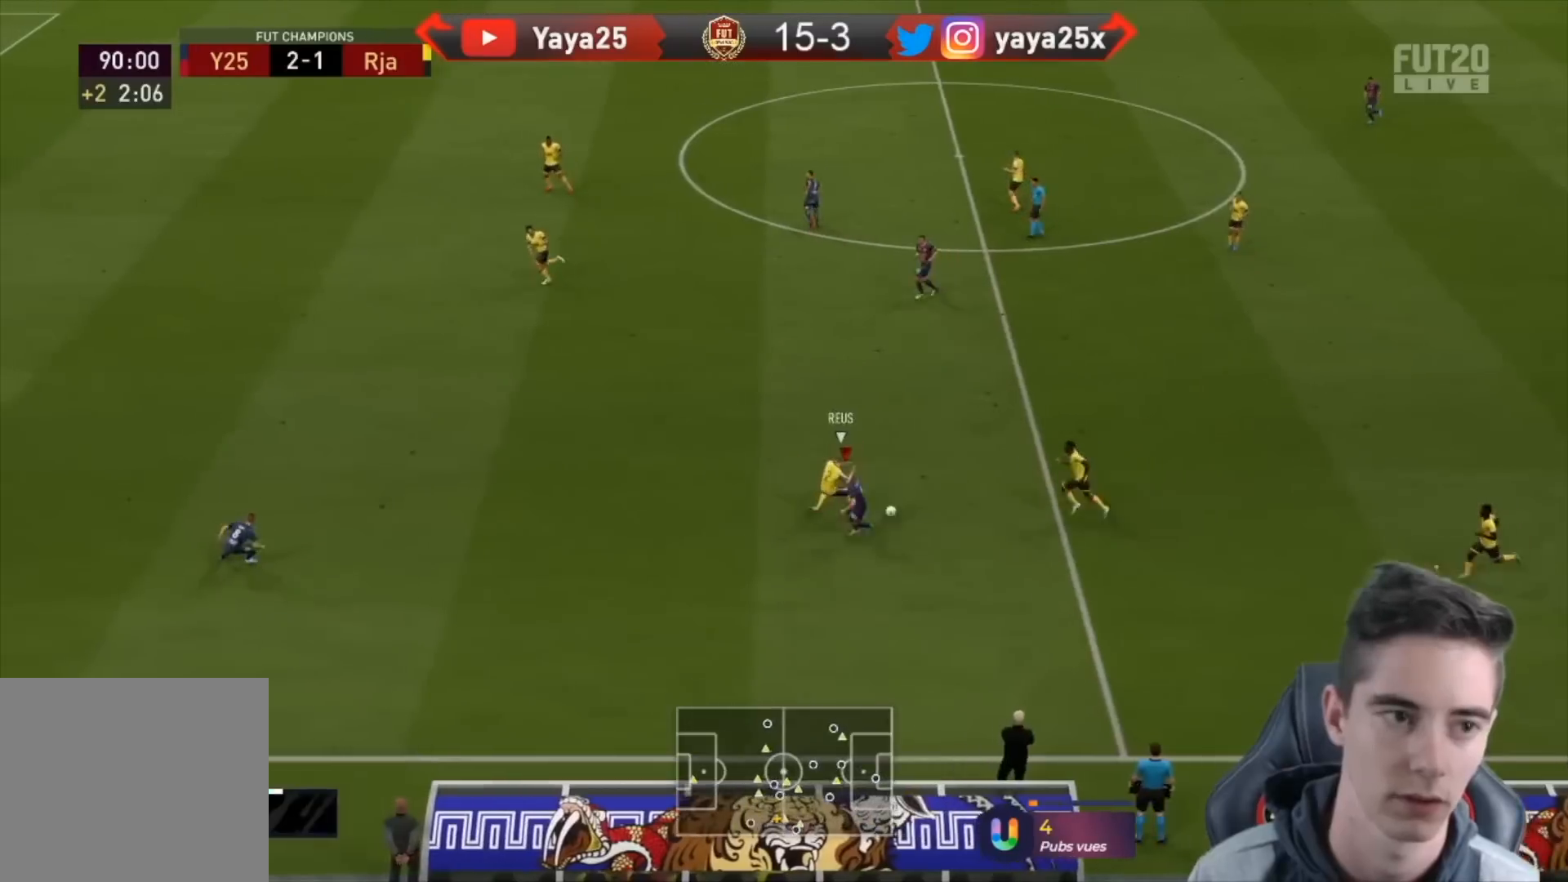
{"dt_ms": 500, "buttons": ["R1", "R2"], "left_stick": "right", "right_stick": "center", "events": [[67, "L1", "up"], [67, "L2", "down"], [200, "L2", "up"]]}
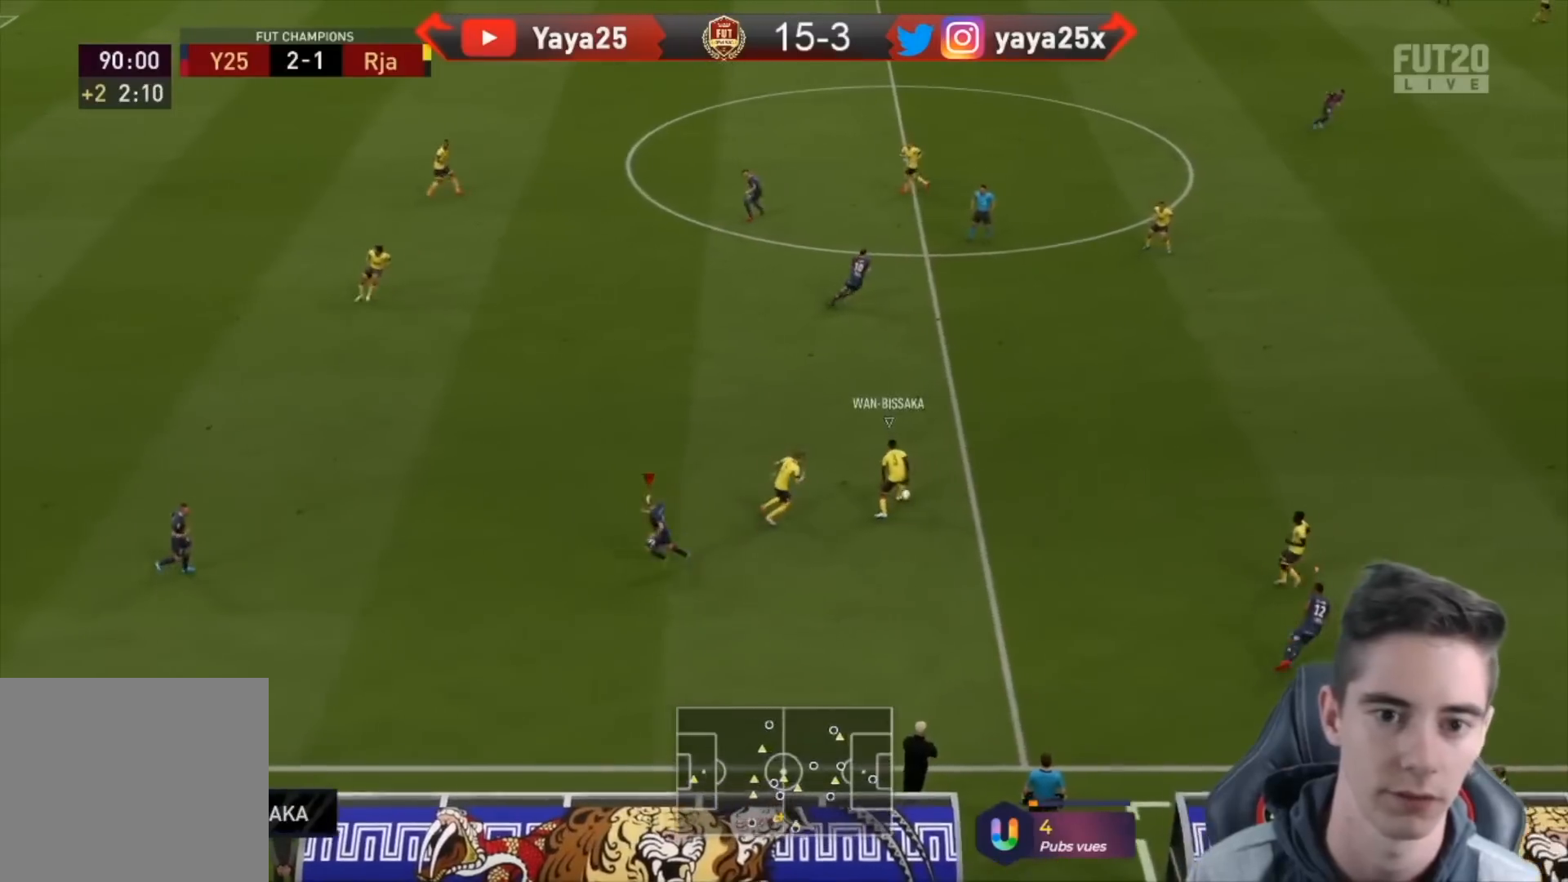
{"dt_ms": 500, "buttons": [], "left_stick": "center", "right_stick": "center", "events": [[67, "L1", "down"], [233, "L1", "up"], [267, "R1", "up"], [300, "left_stick", "center"], [333, "R2", "up"]]}